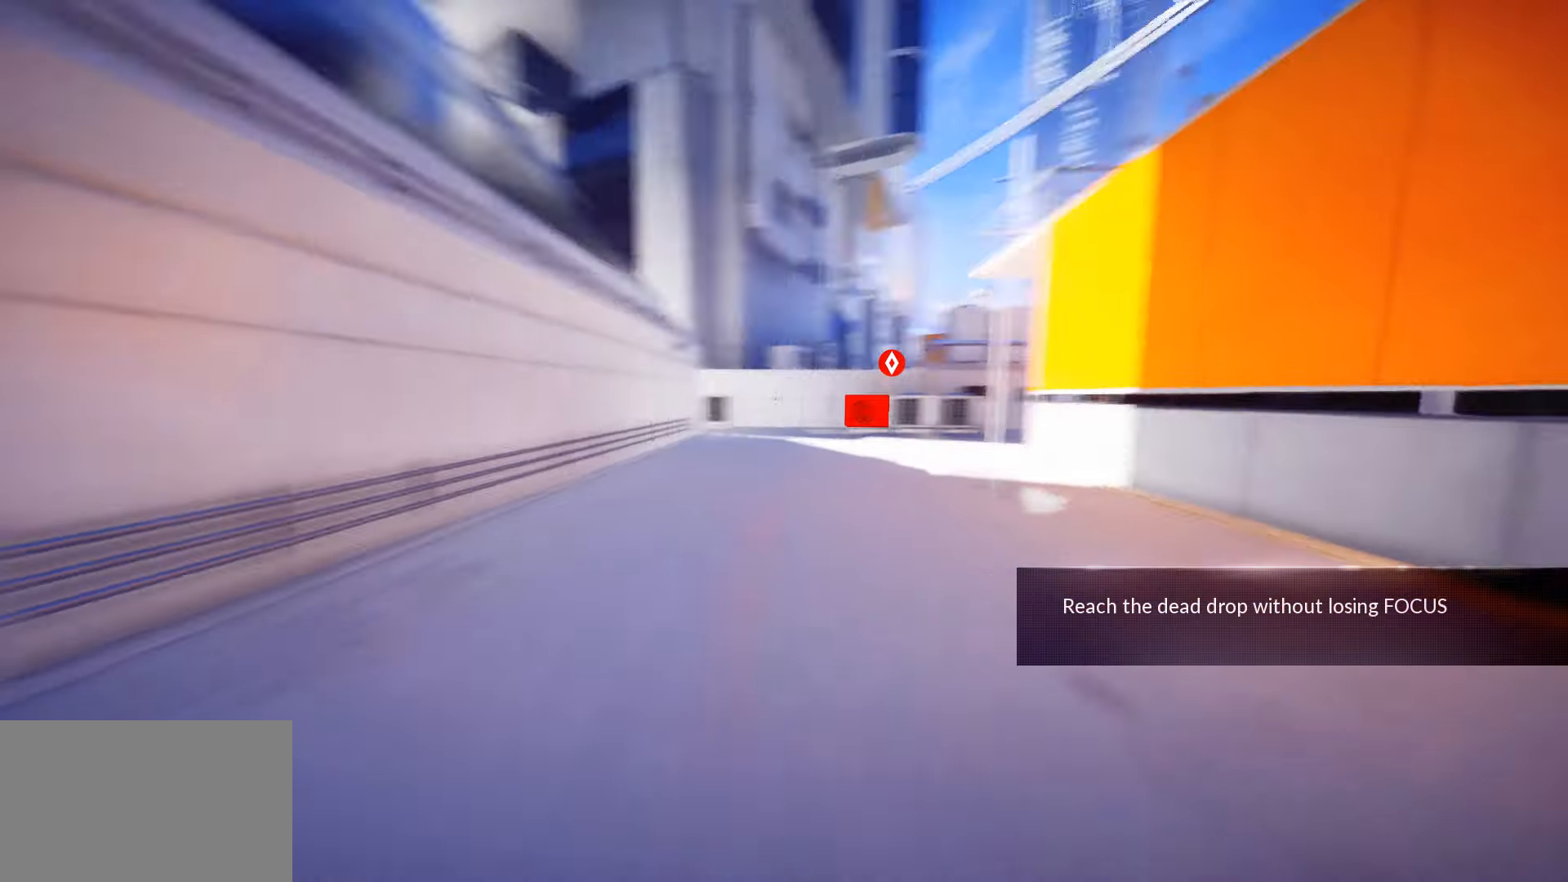
Gameplay with keyboard and mouse; each line is a JSON object with the keys and mouse buttons held at the frame after it. "events" lists presses ("down") and releases ("up") of "1", "2", "3", "4", "5", "a", "alt", "c", "ctrl", "d", "e", "f", "q", "r", "s", "shift", "space", "tab", "v", "w", "x", "z", "mouse_left", "mouse_middle", "mouse_right", "mouse_wheel_up" and "mouse_wheel_down" between this image and that frame as [ms after this image, input, new state], when the widget could be followed in between. "mouse_left", "mouse_middle", "mouse_right", "mouse_wheel_up", "mouse_wheel_down" = the "left", "middle", "right", "wheel_up", "wheel_down" buttons of the "mouse" list. No other keys are recorded. Mouse movement is not recorded.
{"keys": ["w"], "mouse": [], "events": [[83, "mouse_right", "up"], [200, "mouse_right", "down"], [233, "mouse_right", "up"]]}
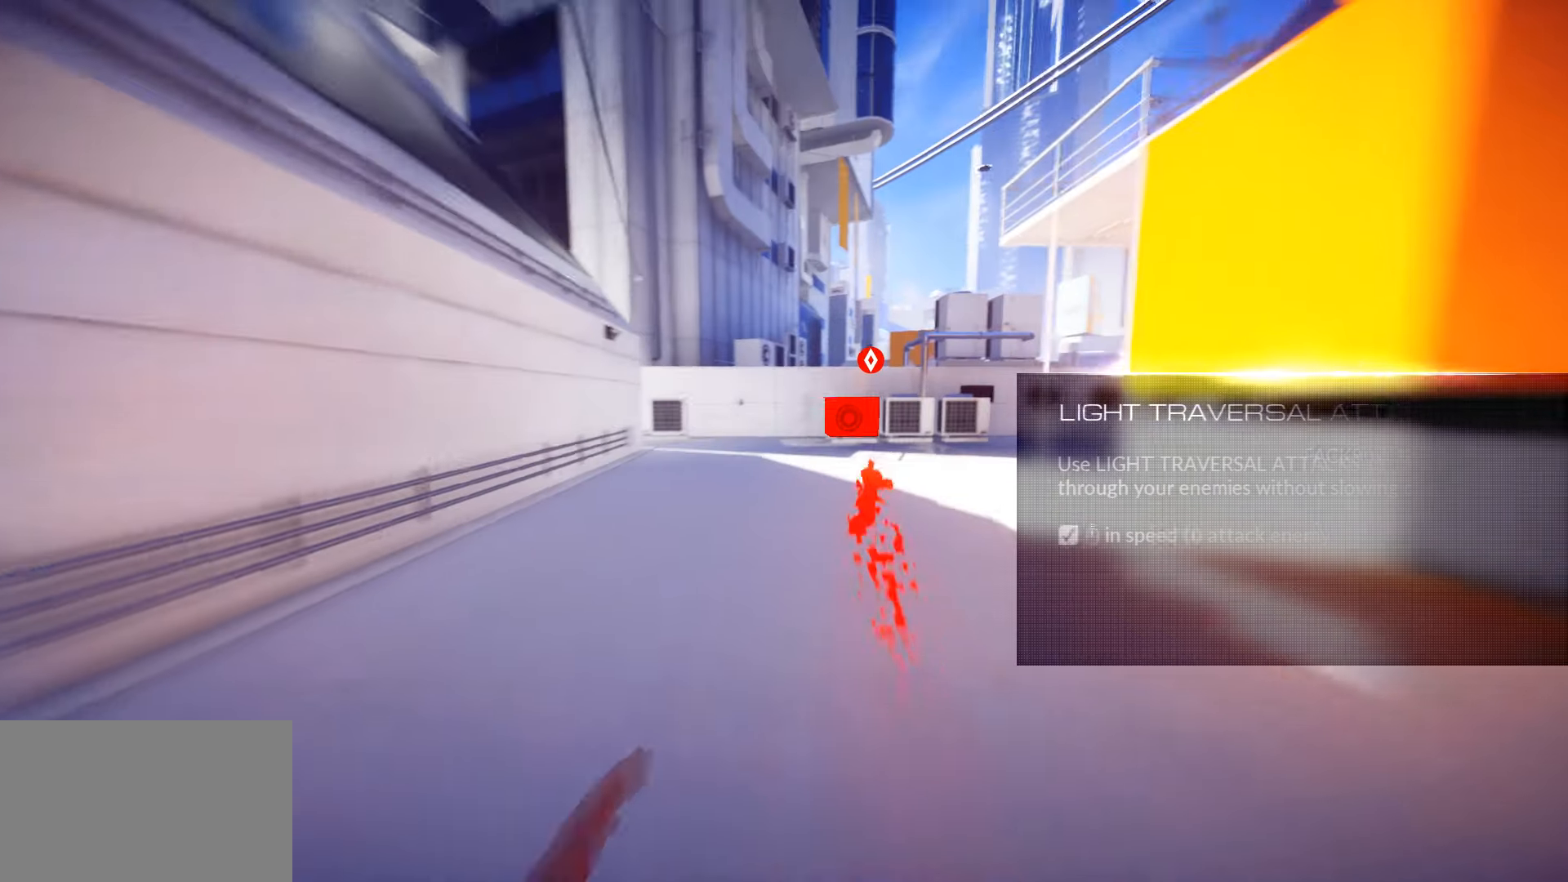
{"keys": ["w"], "mouse": [], "events": []}
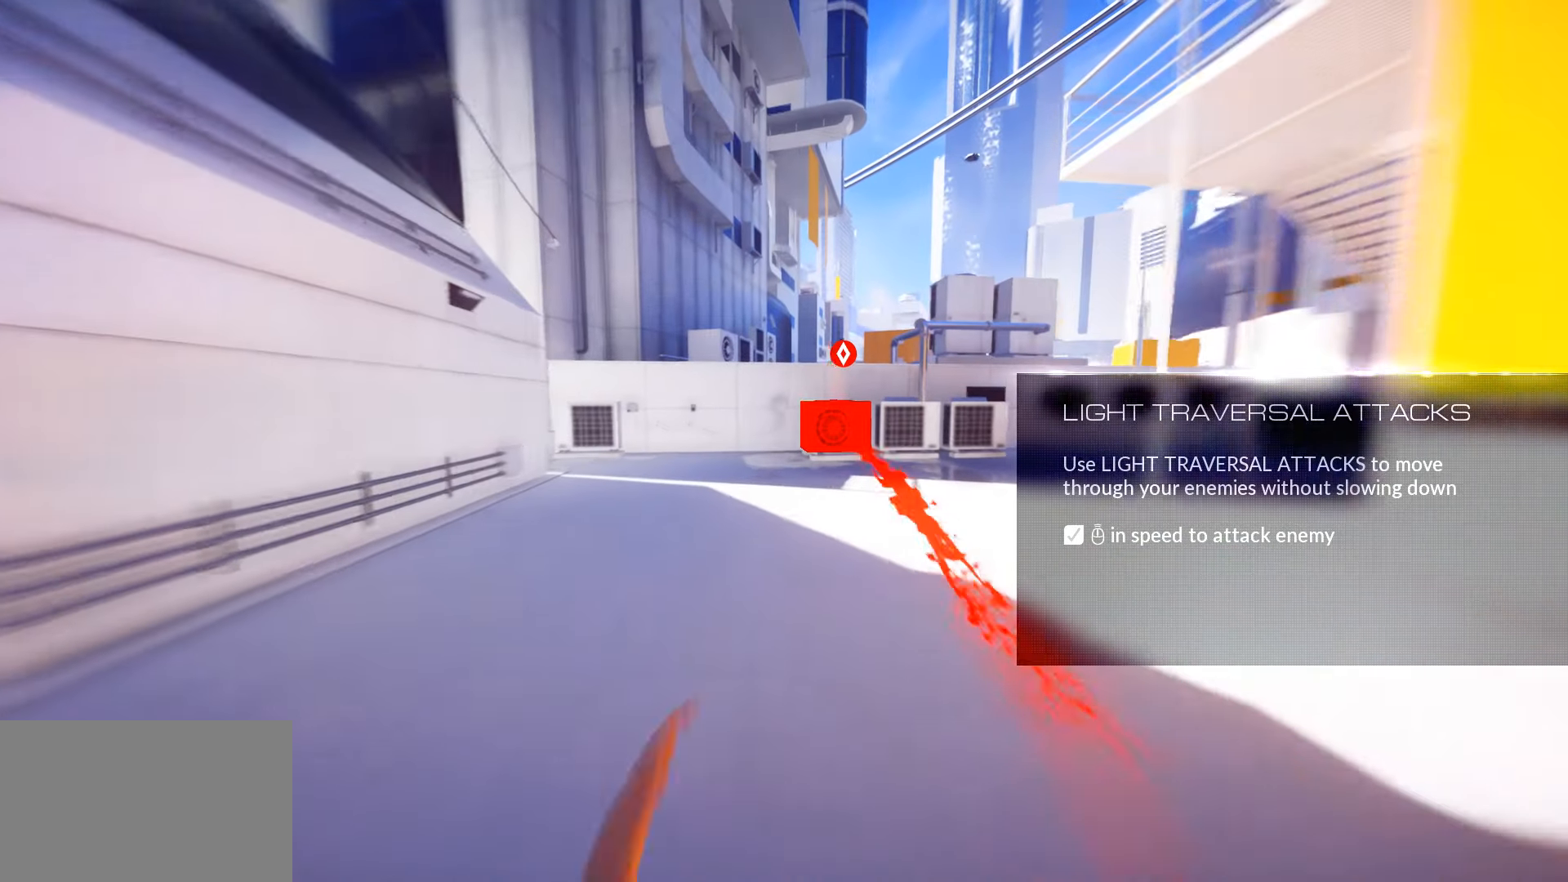
{"keys": ["w"], "mouse": [], "events": []}
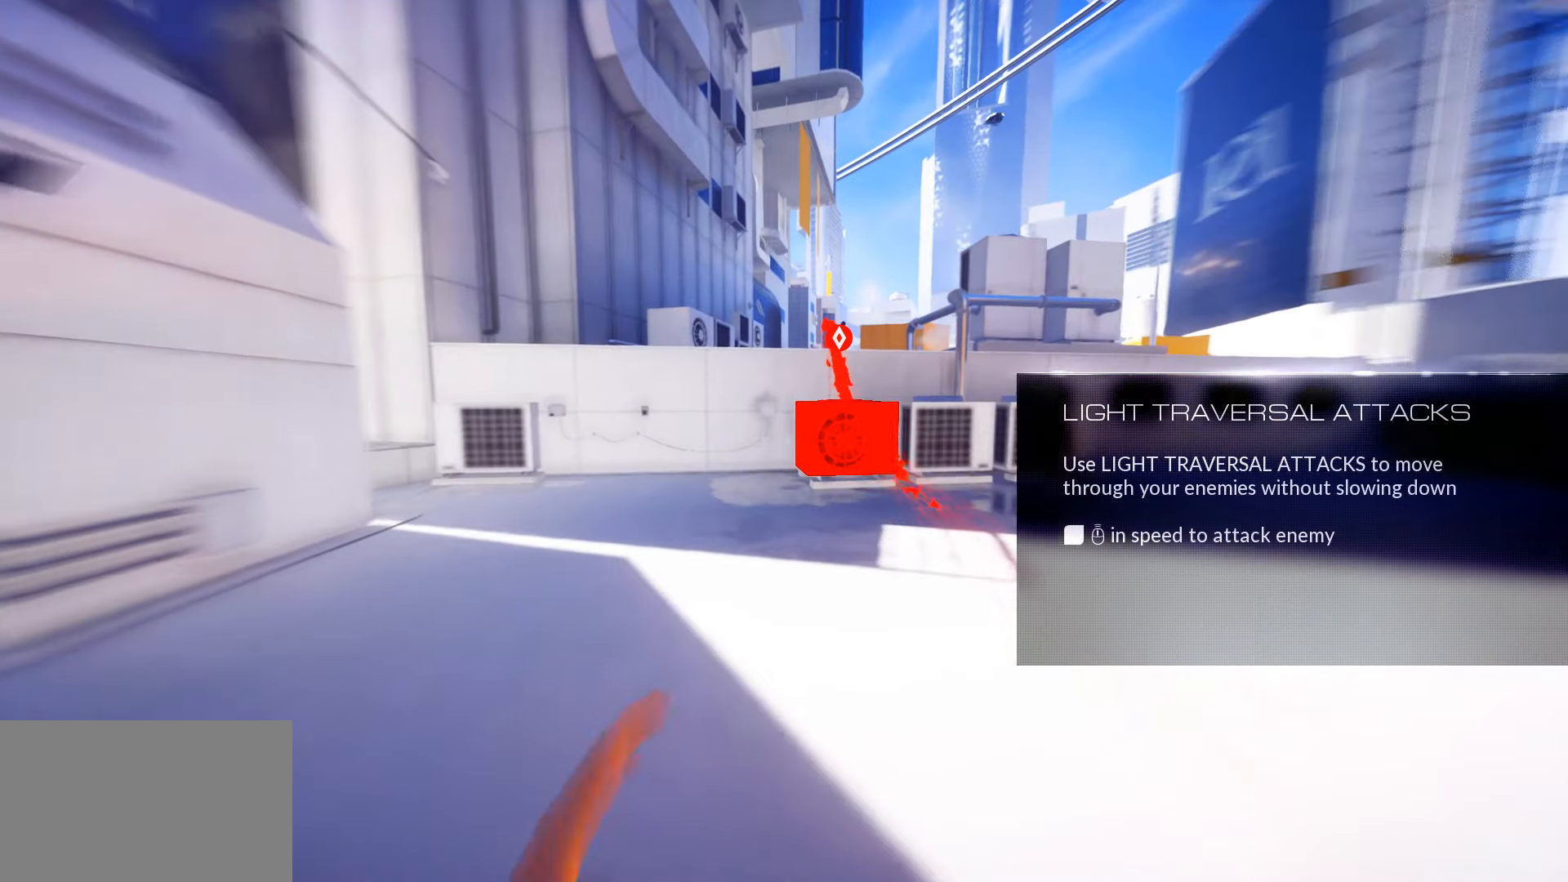
{"keys": ["w"], "mouse": [], "events": []}
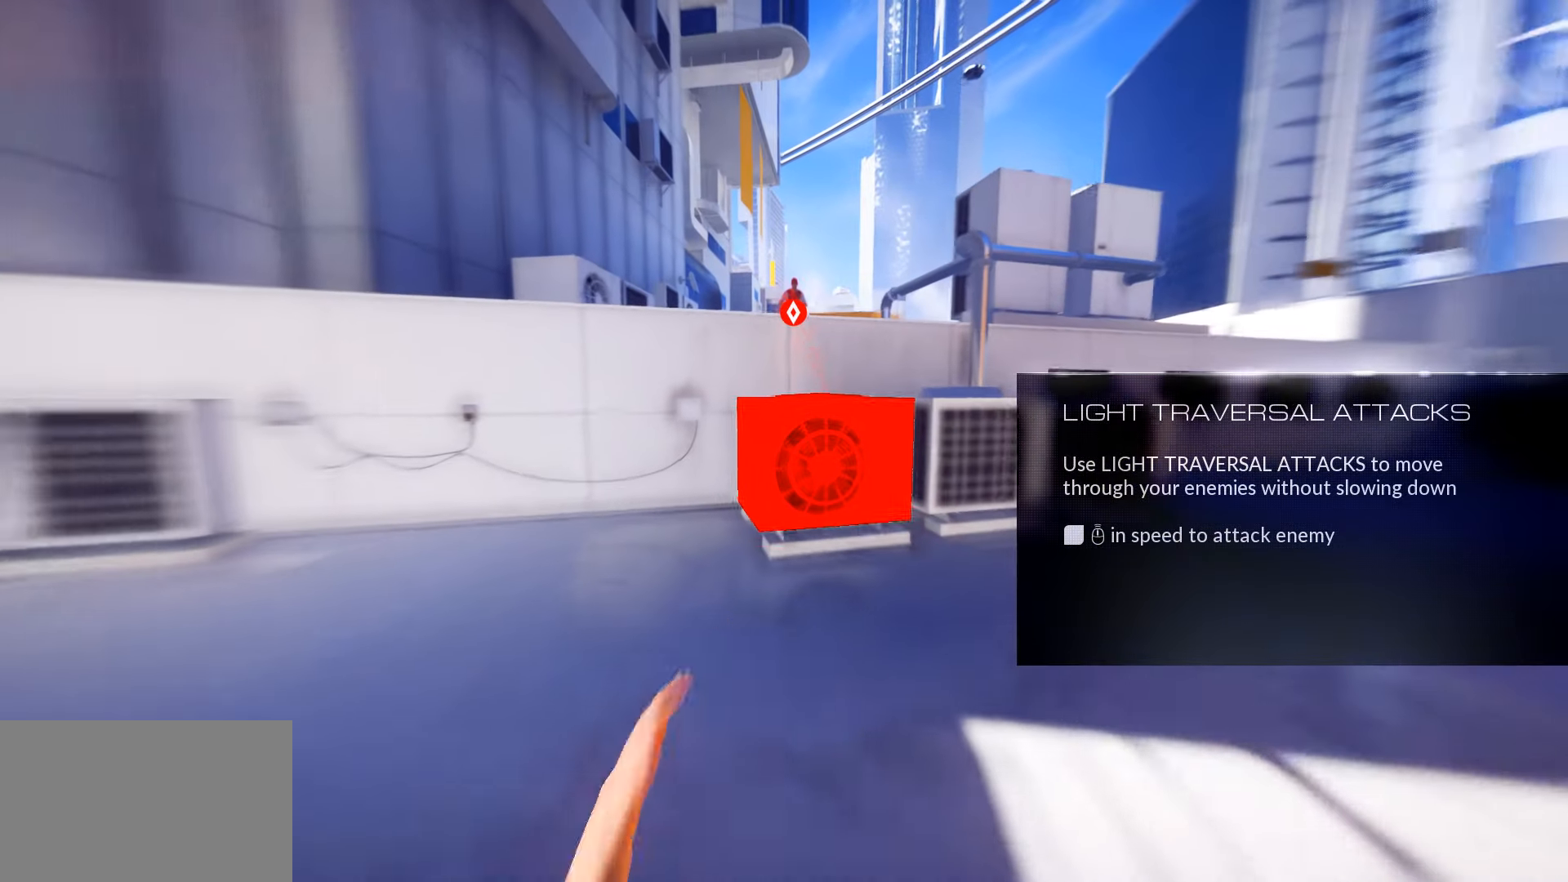
{"keys": ["space", "w"], "mouse": [], "events": [[167, "space", "down"]]}
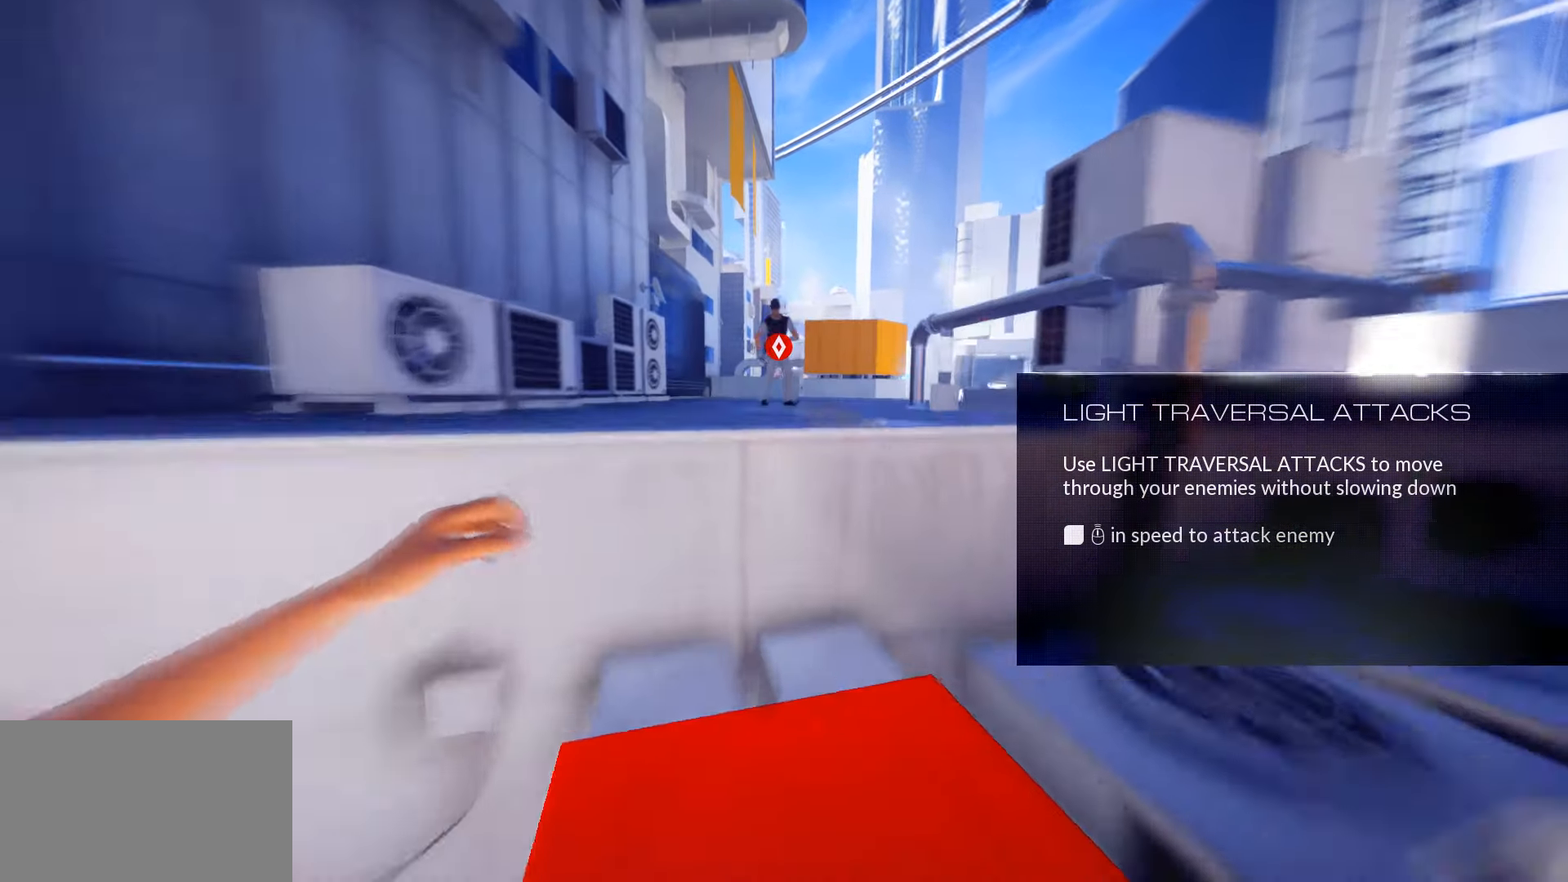
{"keys": ["w"], "mouse": [], "events": [[450, "space", "up"]]}
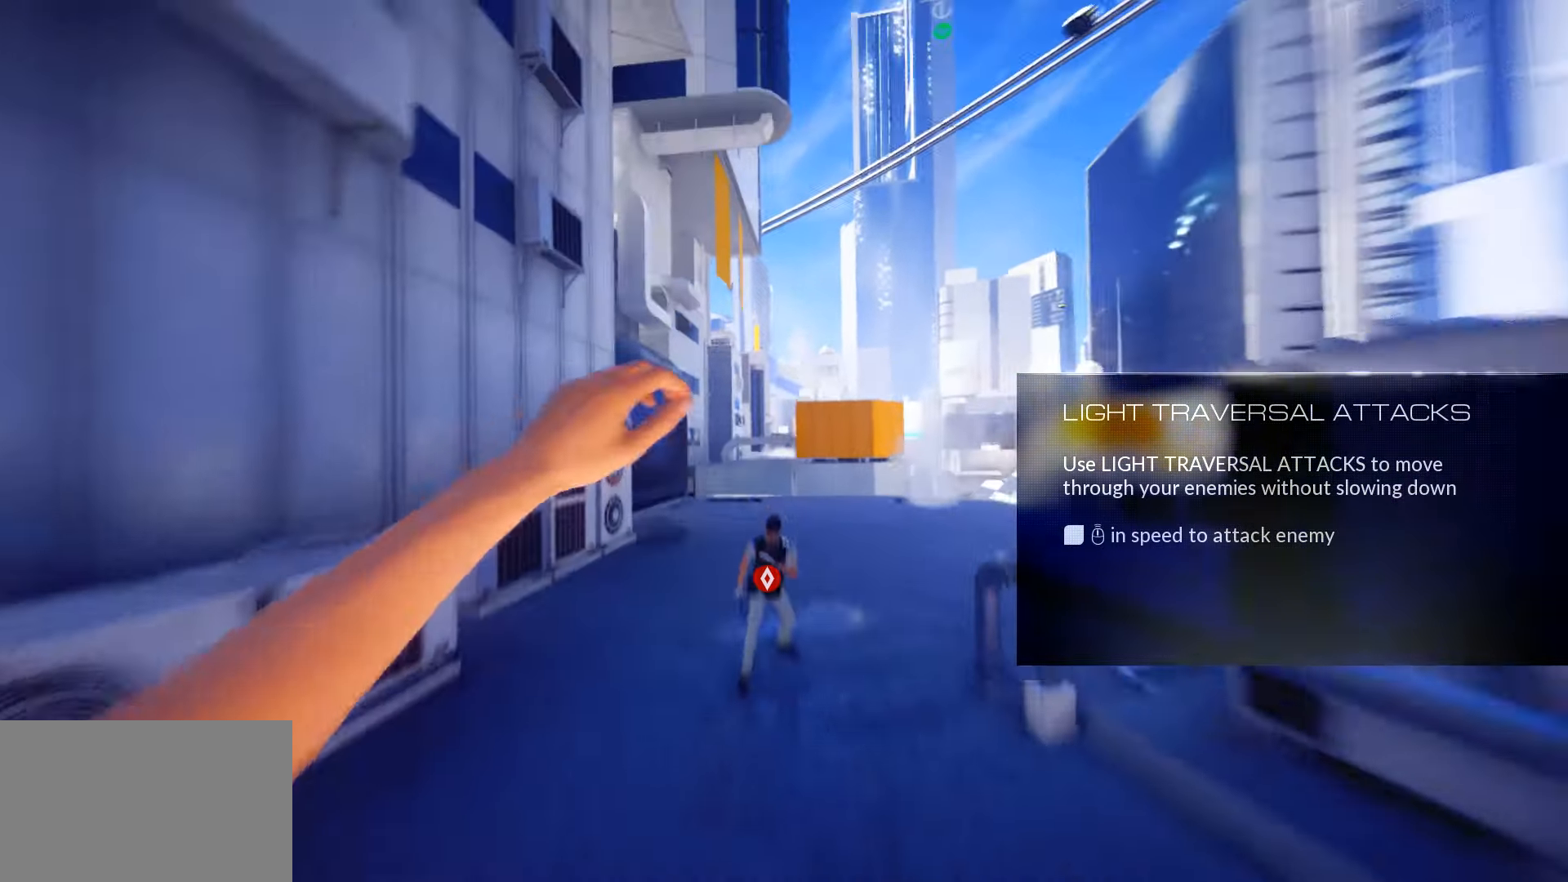
{"keys": ["w"], "mouse": [], "events": [[367, "mouse_middle", "down"], [467, "mouse_middle", "up"]]}
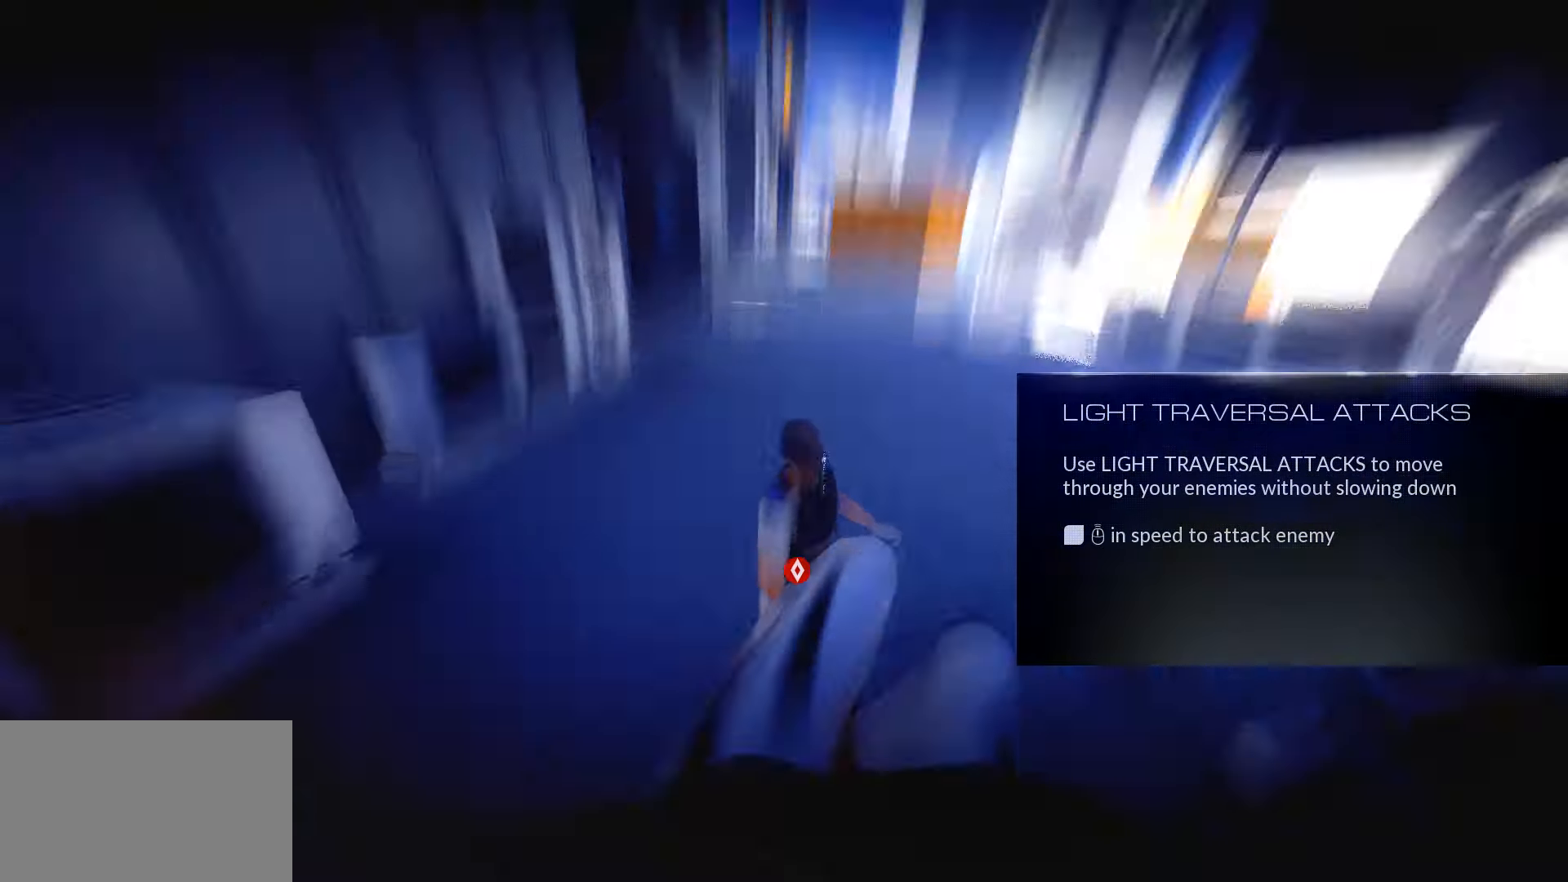
{"keys": ["w"], "mouse": [], "events": [[33, "mouse_middle", "down"], [100, "mouse_middle", "up"]]}
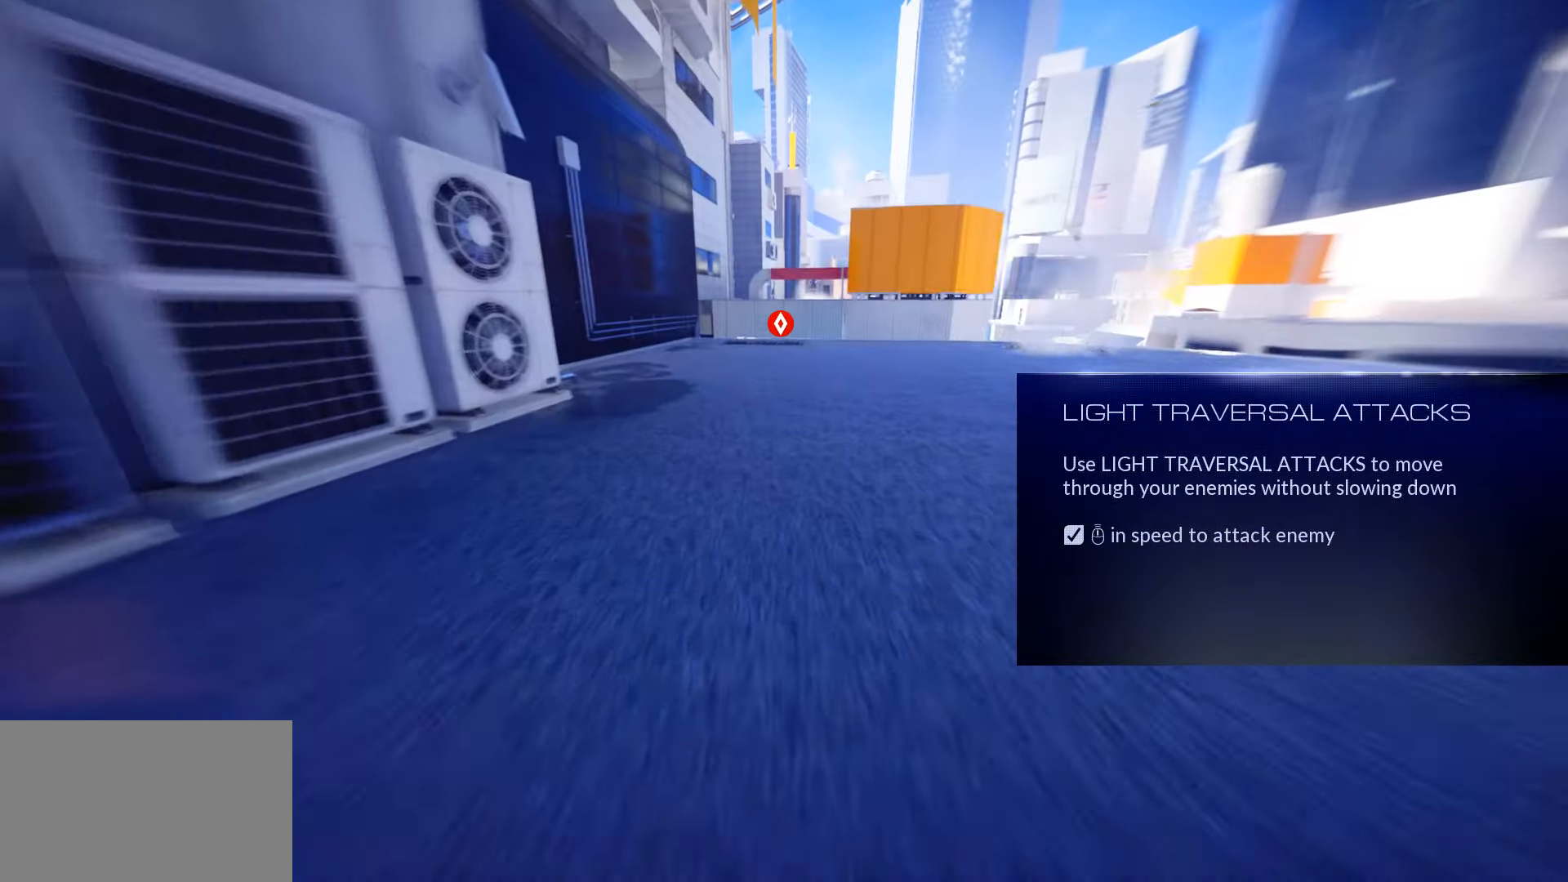
{"keys": ["w"], "mouse": [], "events": [[33, "mouse_right", "down"], [133, "mouse_right", "up"]]}
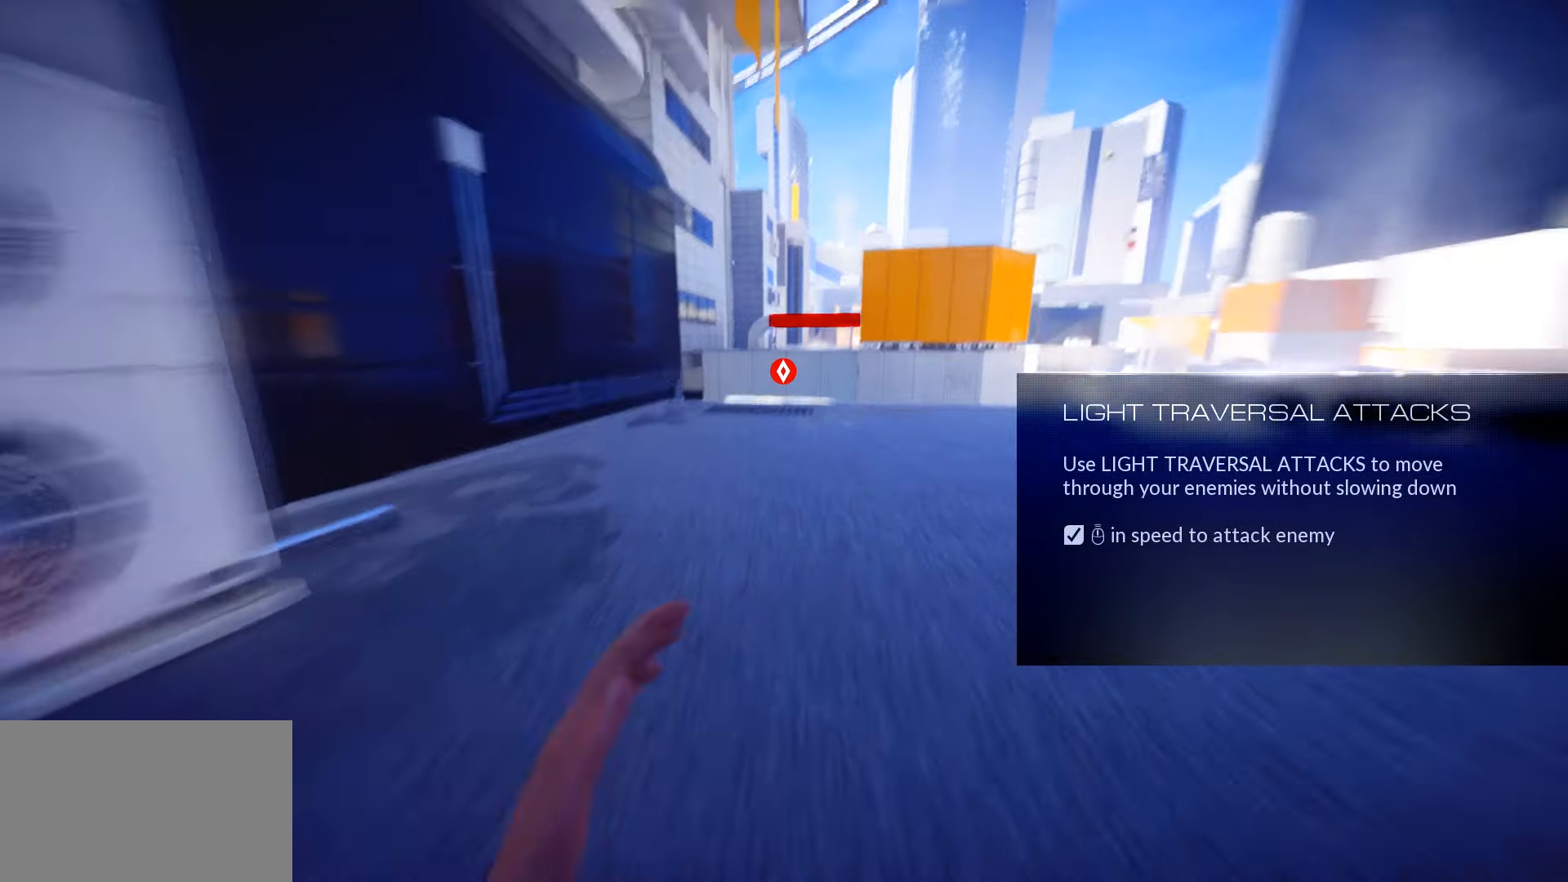
{"keys": ["w"], "mouse": [], "events": []}
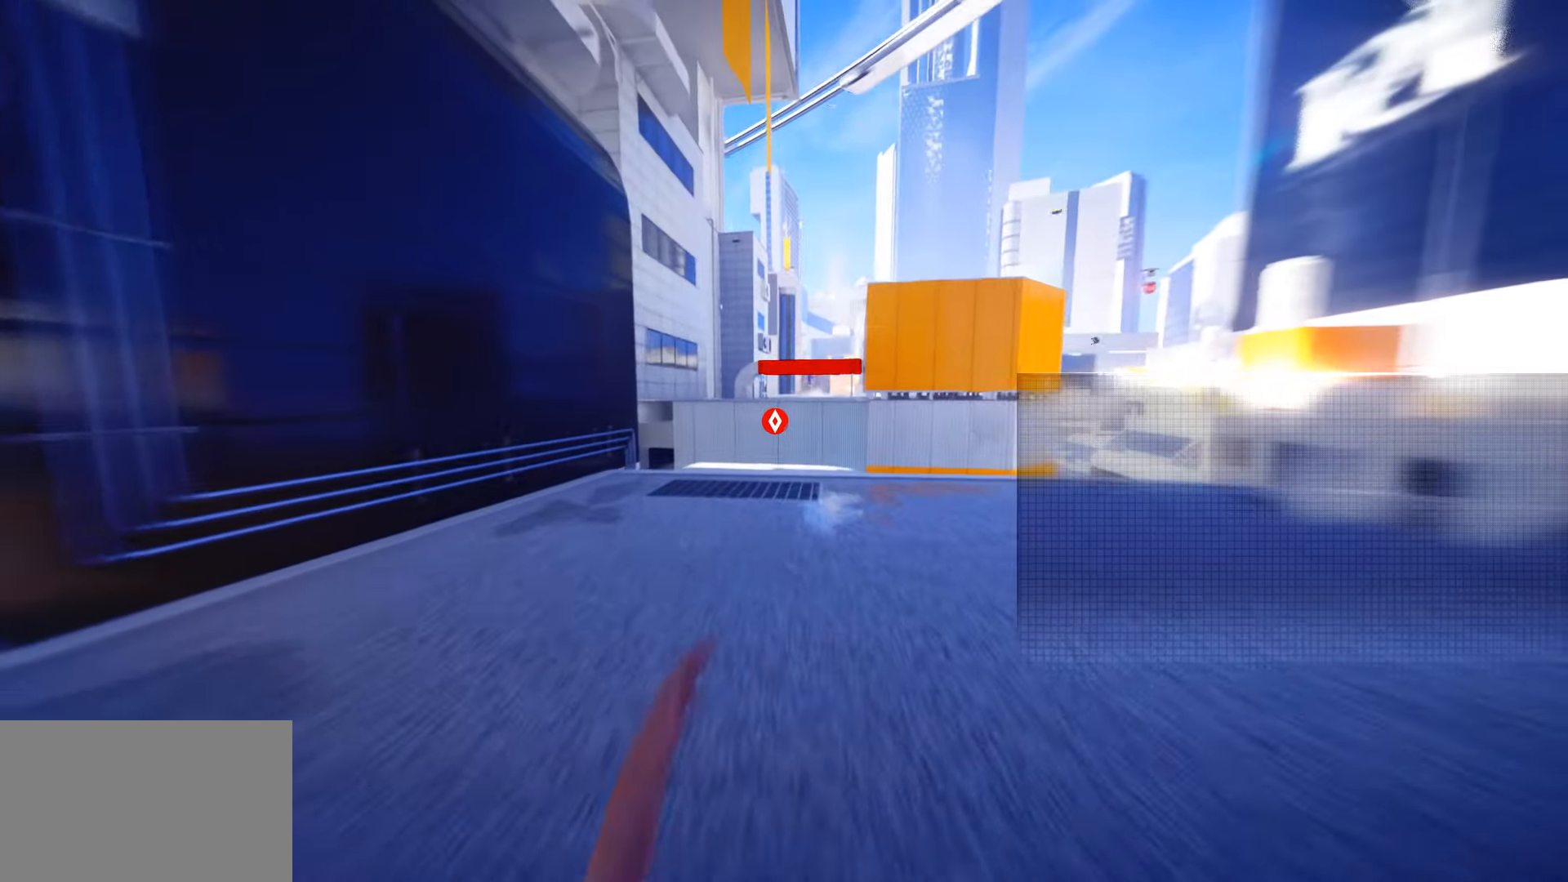
{"keys": ["w"], "mouse": [], "events": []}
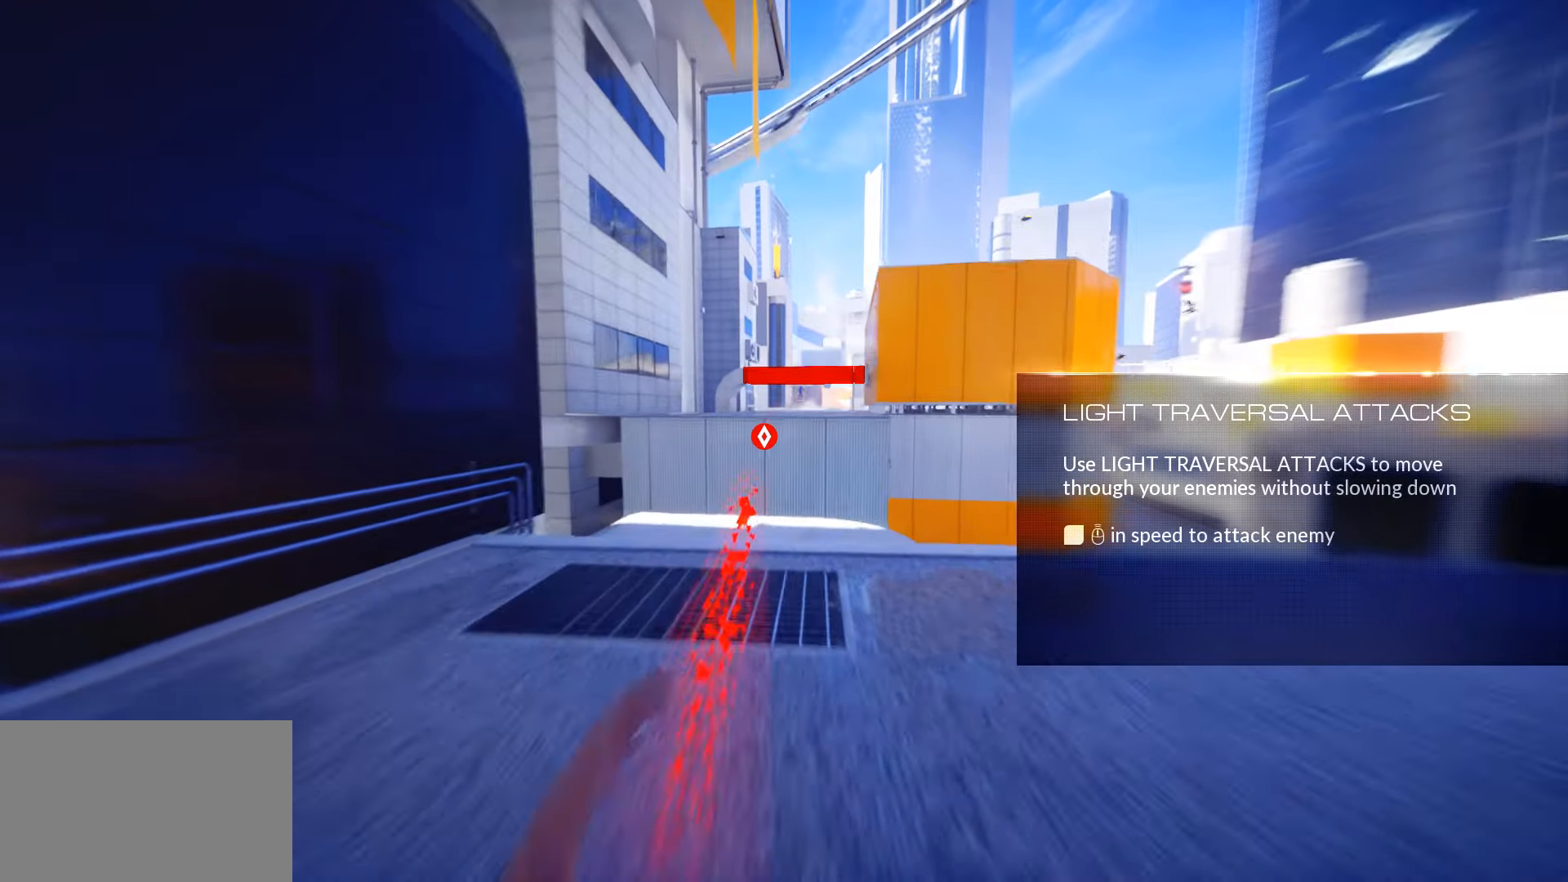
{"keys": ["w"], "mouse": [], "events": []}
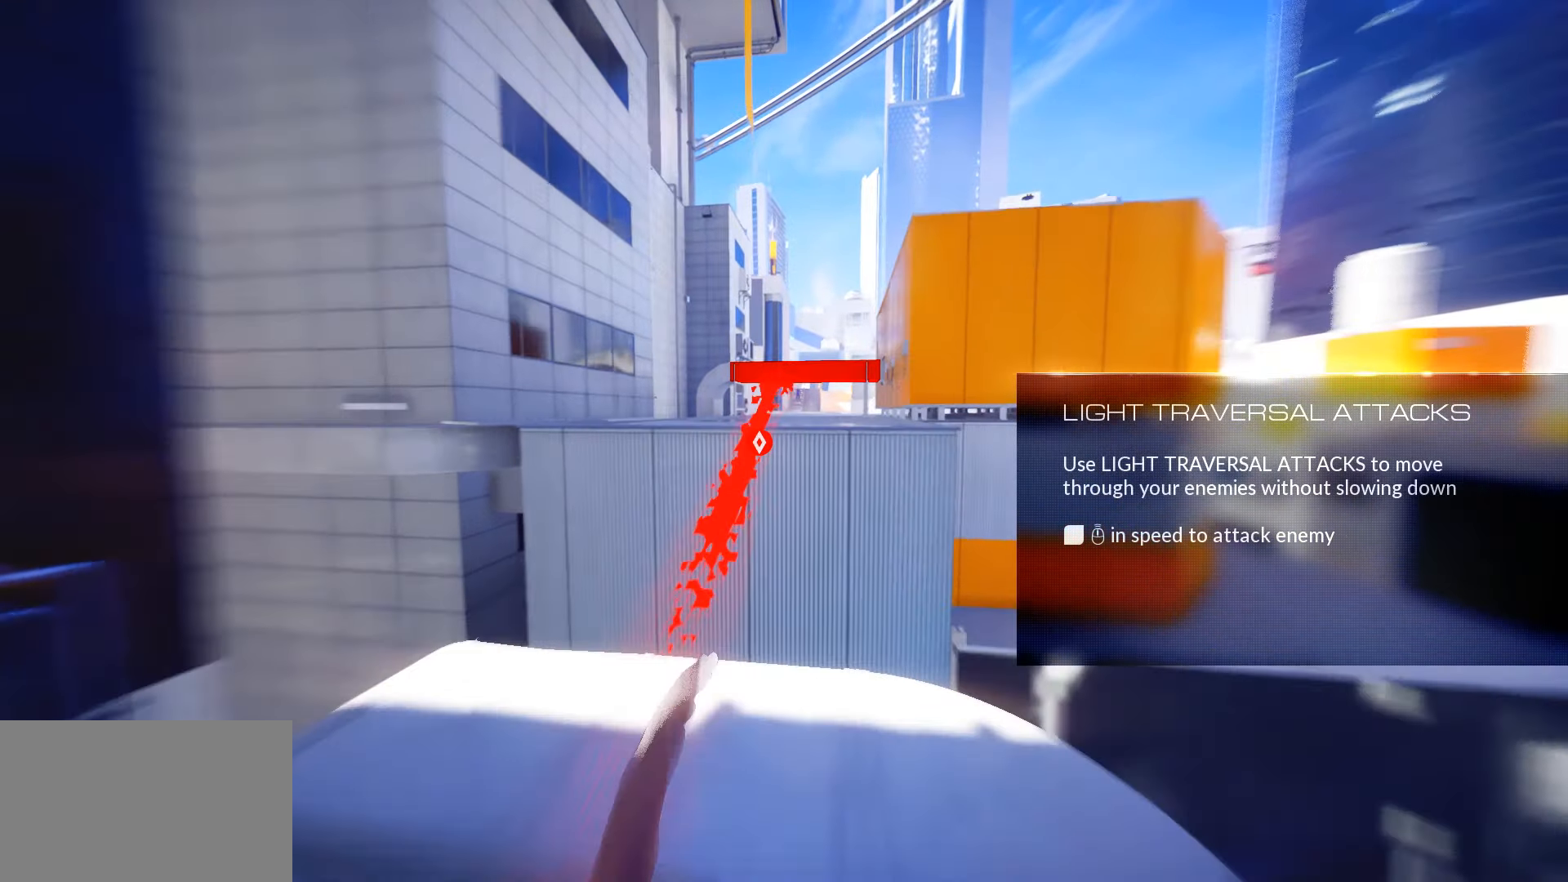
{"keys": ["shift", "w"], "mouse": [], "events": [[317, "space", "down"], [350, "shift", "down"], [417, "space", "up"]]}
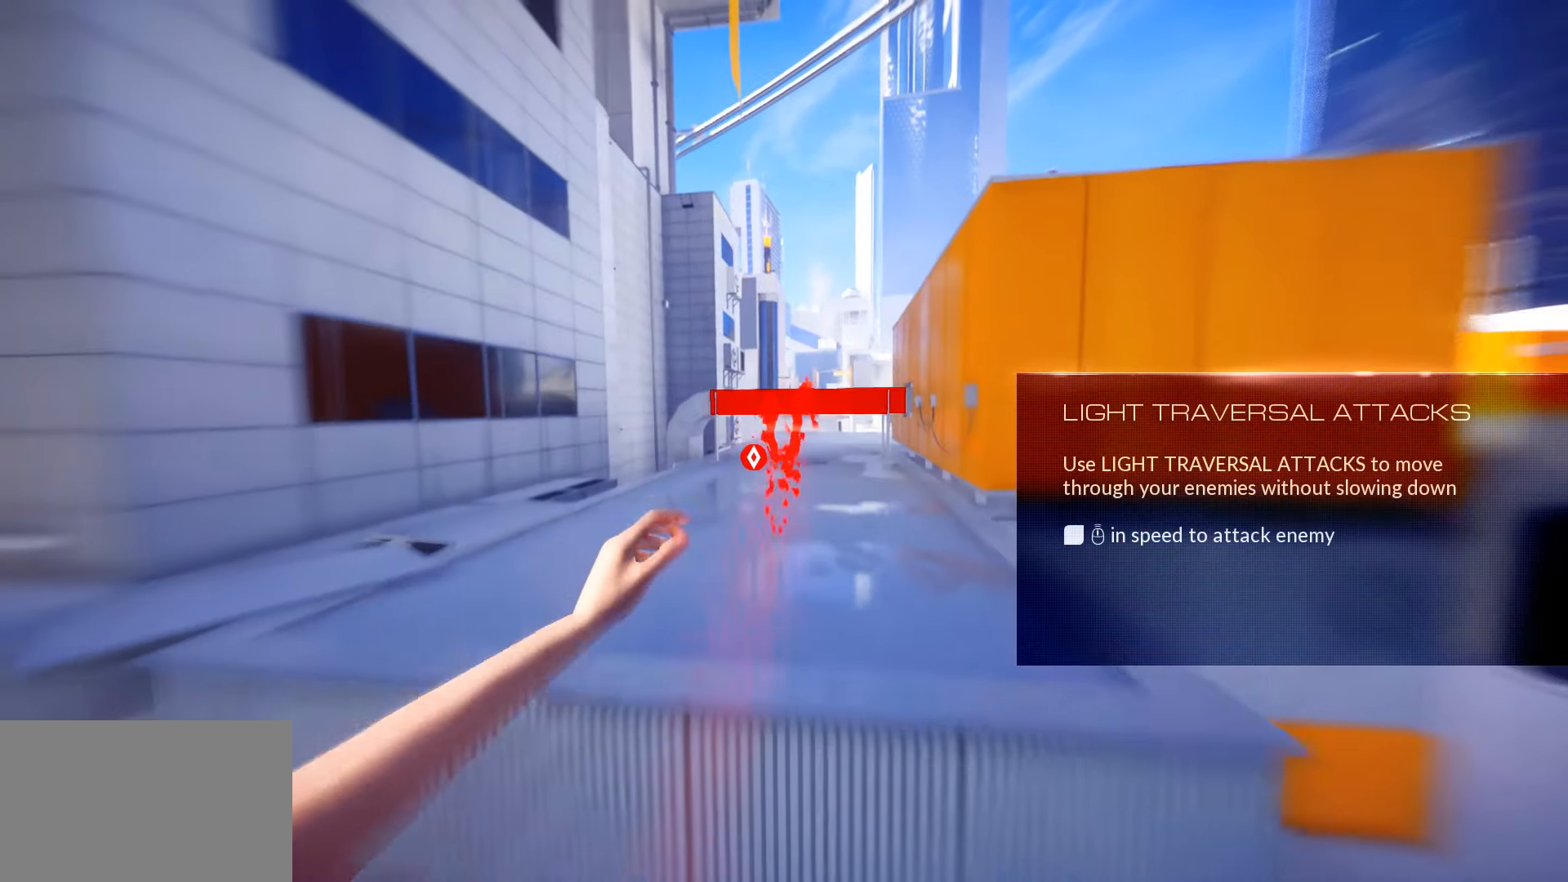
{"keys": ["w"], "mouse": [], "events": [[17, "shift", "up"]]}
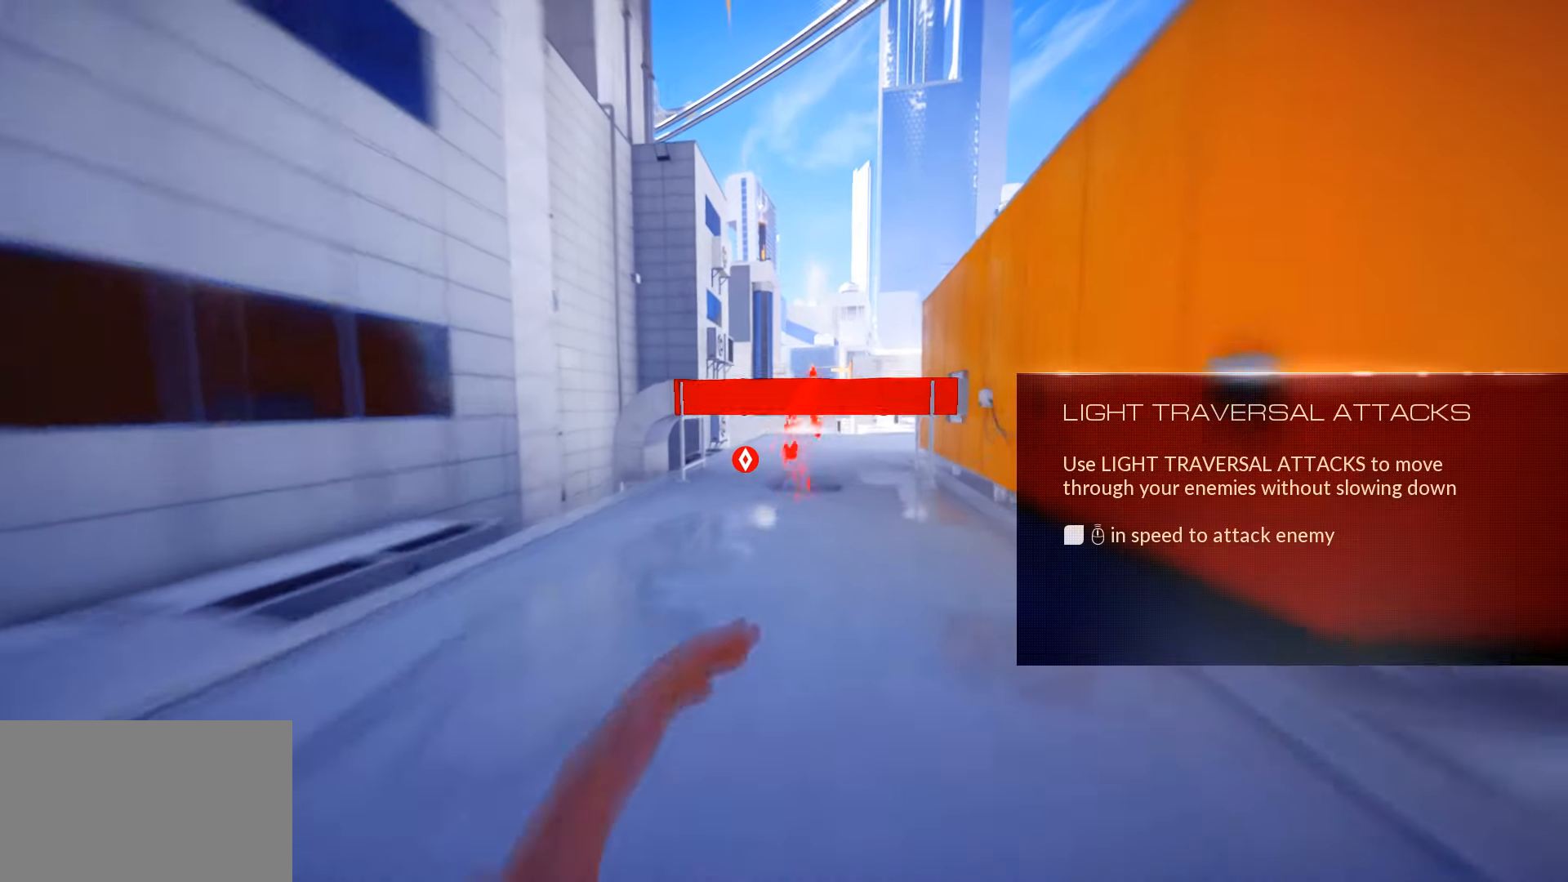
{"keys": ["w"], "mouse": [], "events": []}
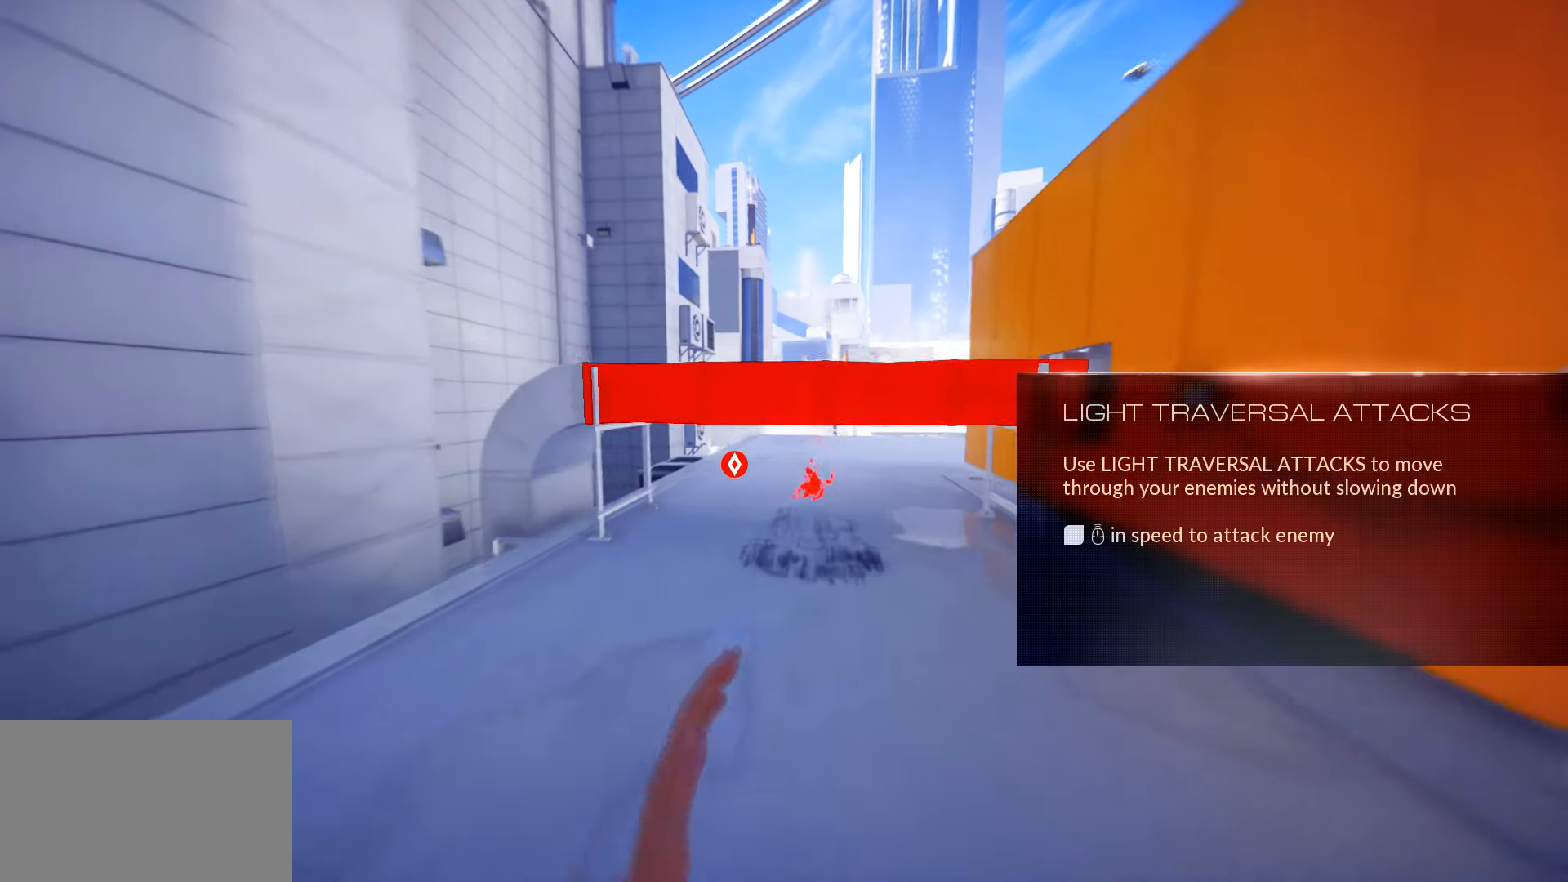
{"keys": ["w"], "mouse": [], "events": [[250, "space", "down"], [317, "space", "up"]]}
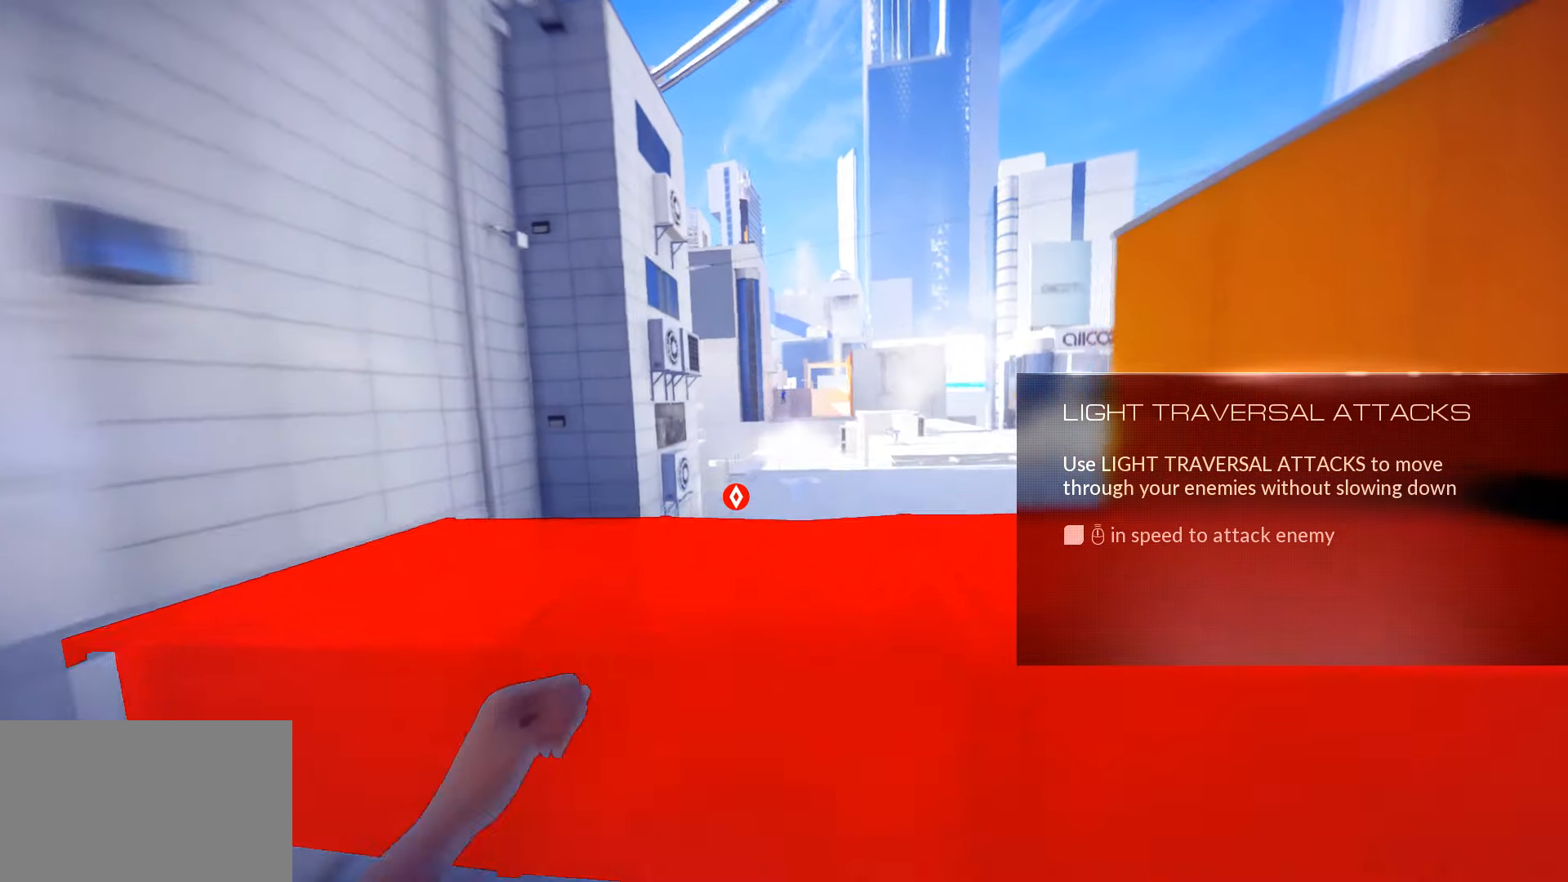
{"keys": ["w"], "mouse": [], "events": []}
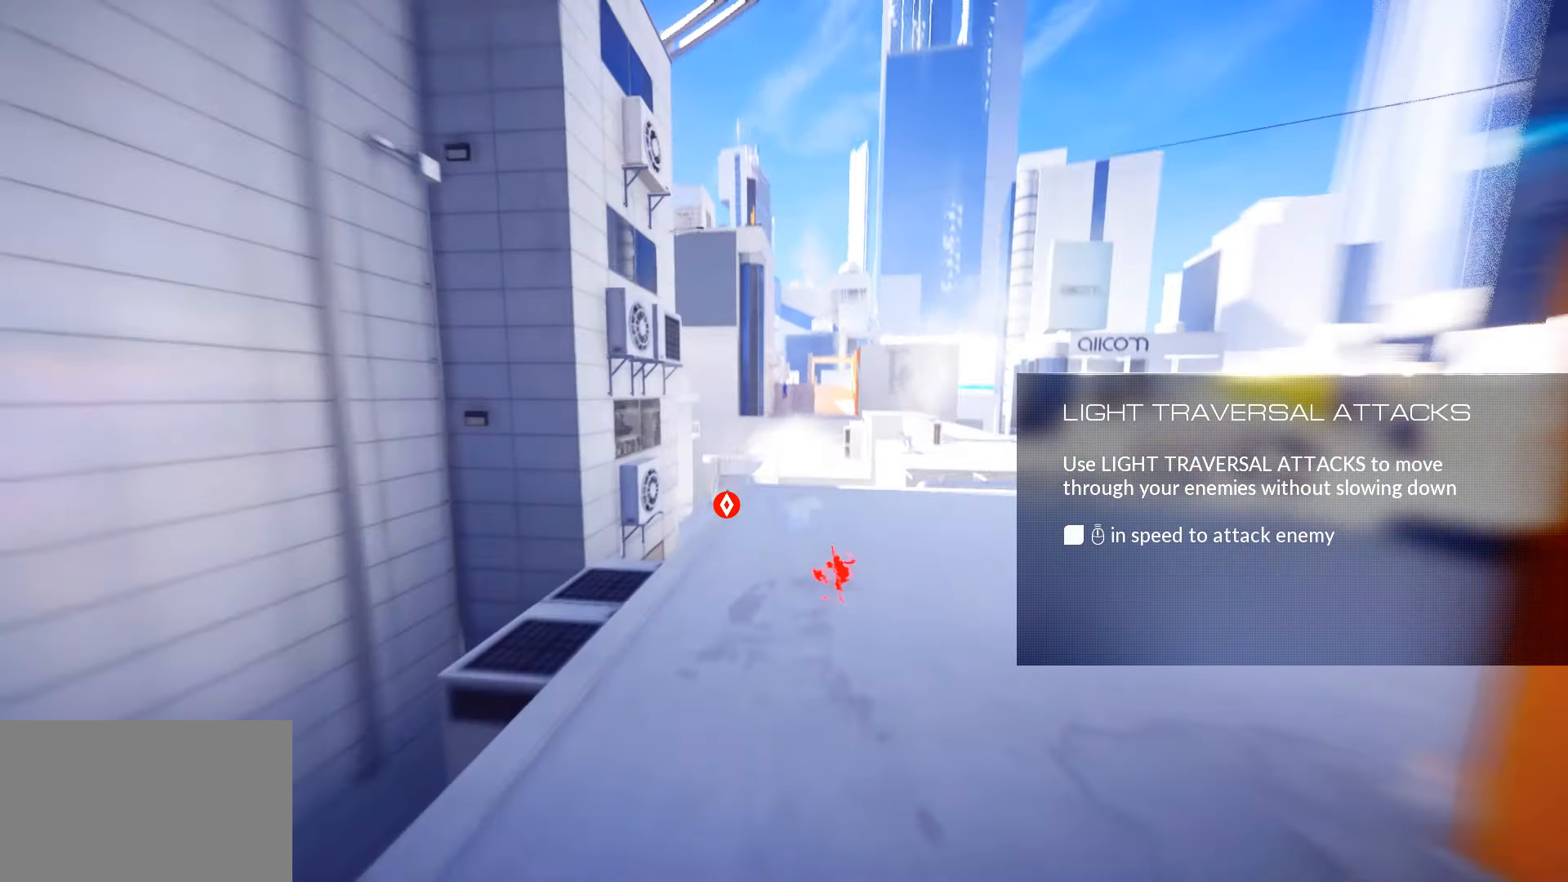
{"keys": ["w"], "mouse": [], "events": []}
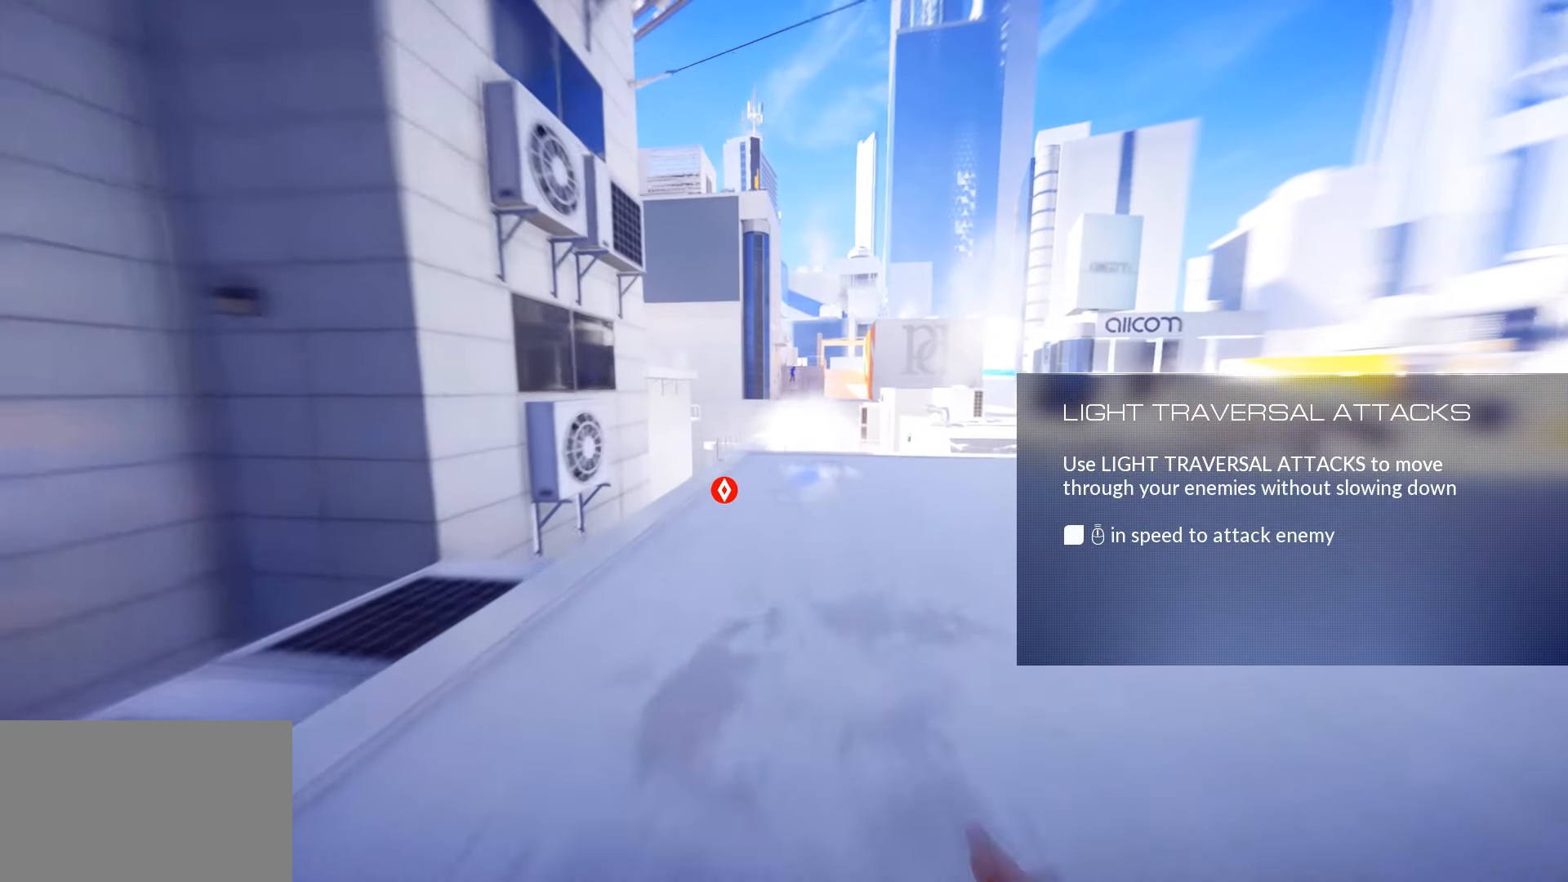
{"keys": ["w"], "mouse": [], "events": []}
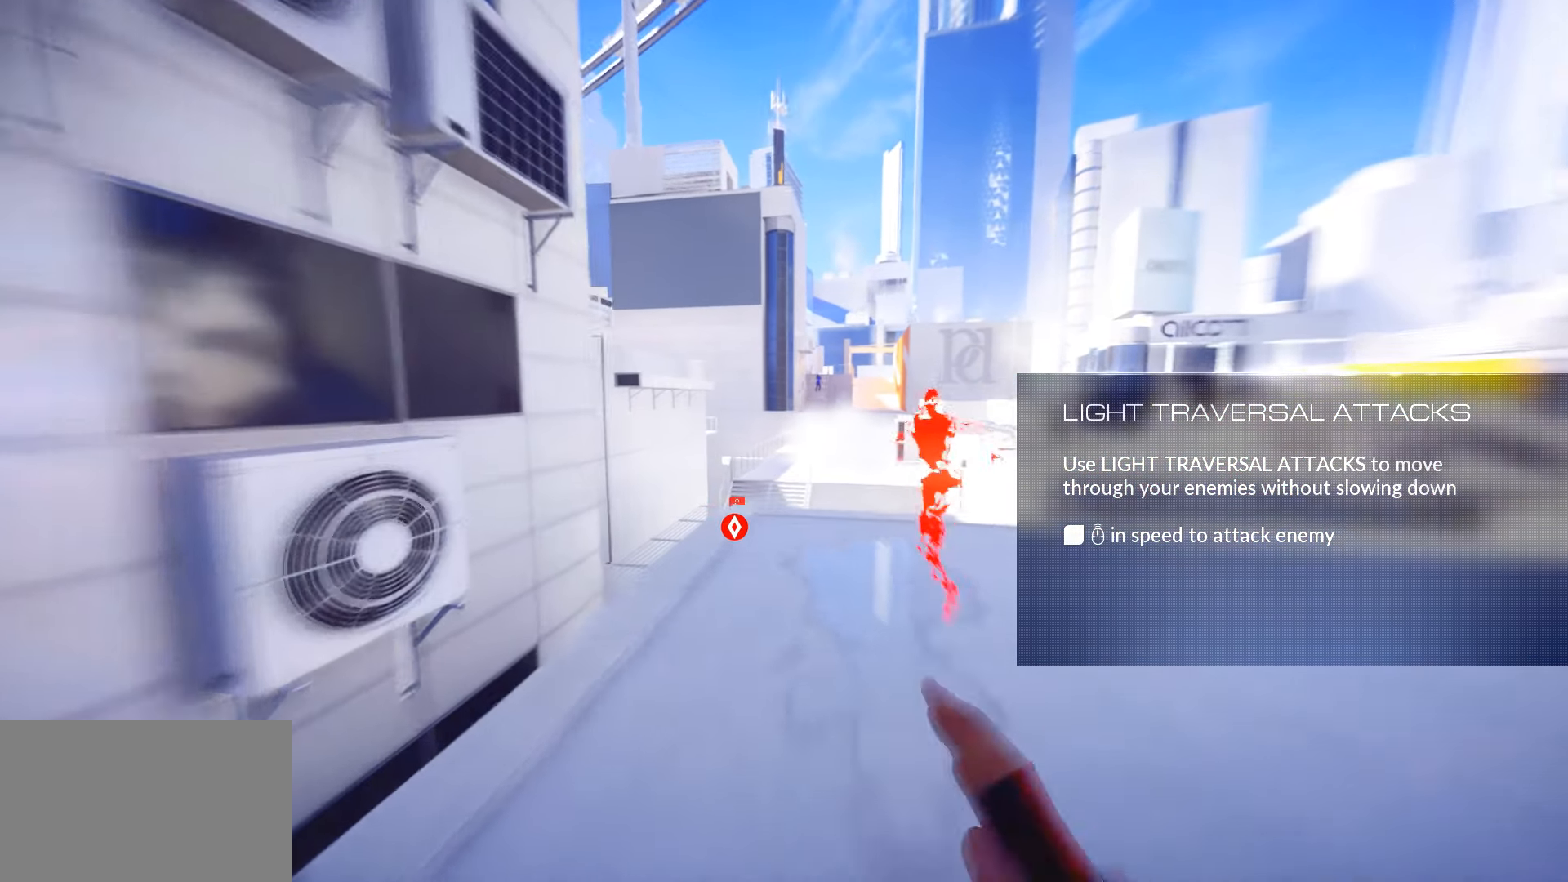
{"keys": ["w"], "mouse": [], "events": []}
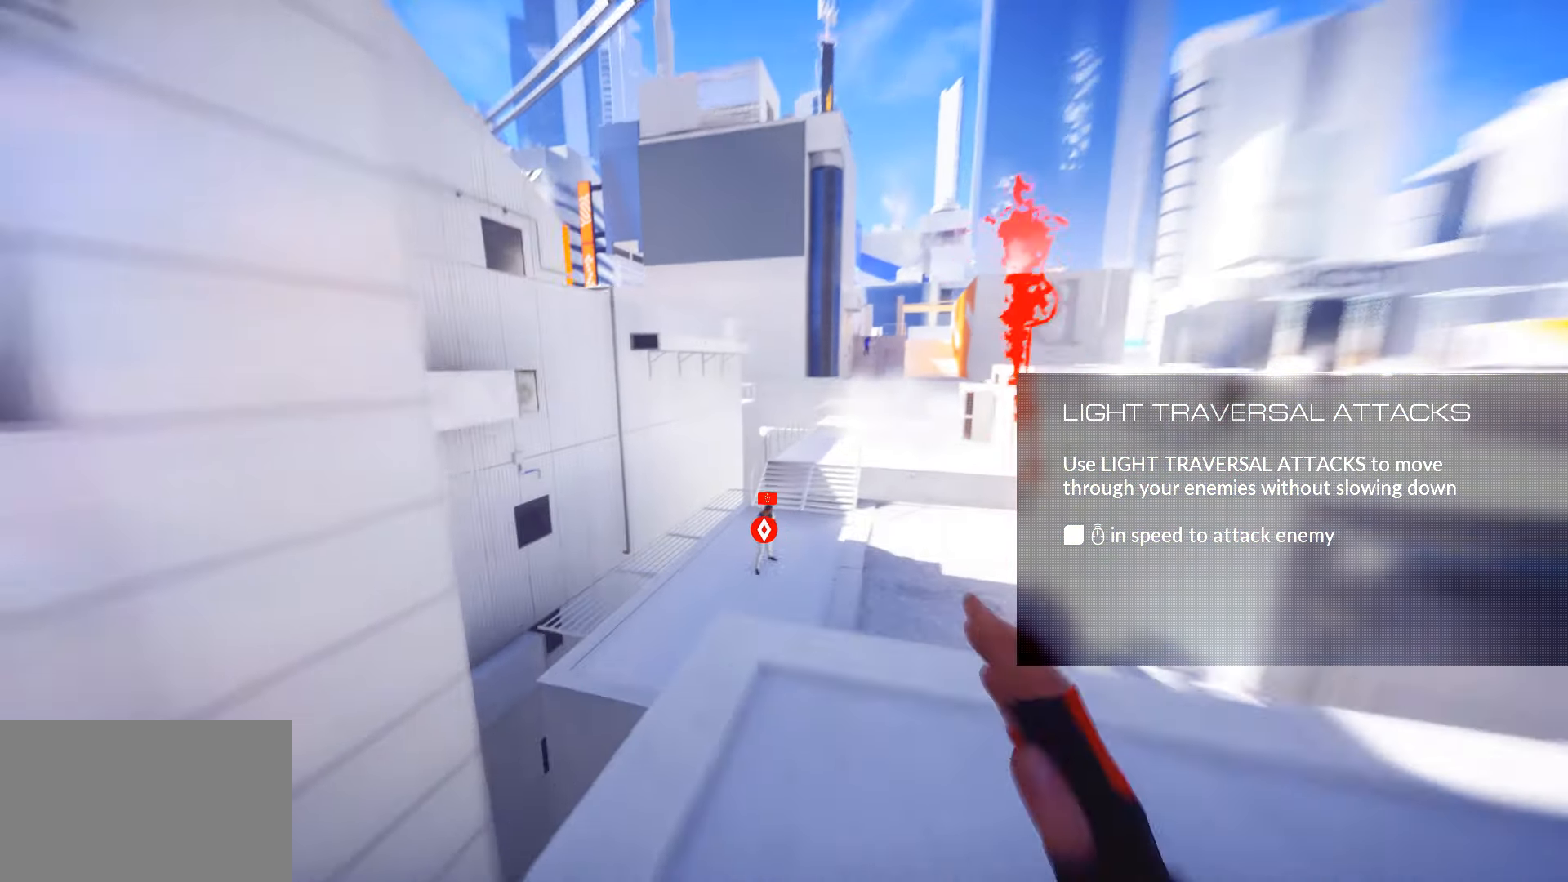
{"keys": ["w"], "mouse": [], "events": [[234, "space", "down"], [333, "space", "up"]]}
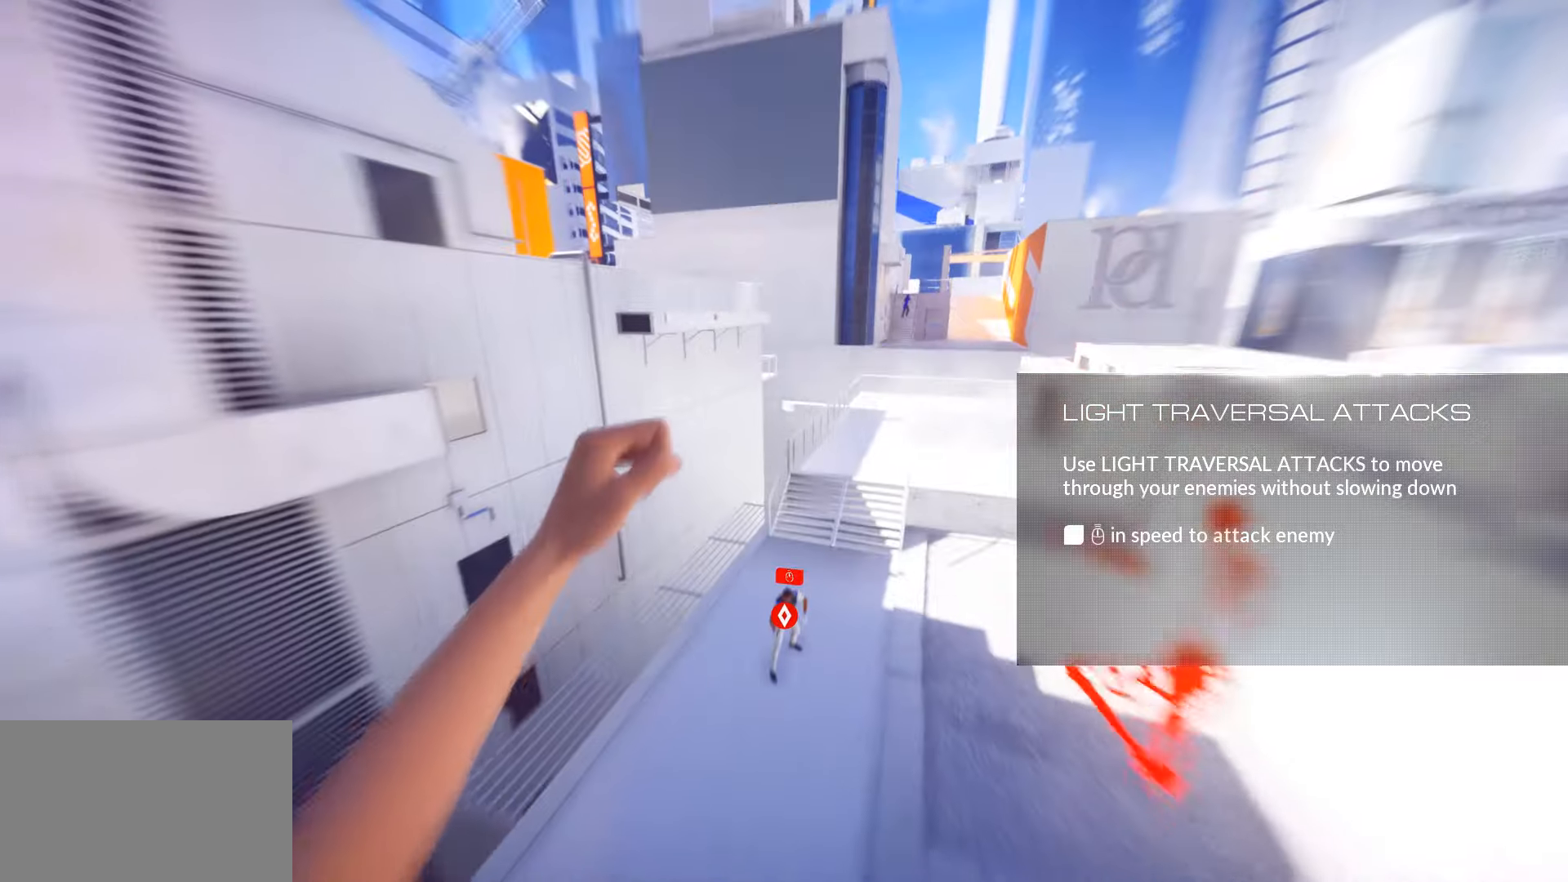
{"keys": ["w"], "mouse": [], "events": [[366, "mouse_middle", "down"], [483, "mouse_middle", "up"]]}
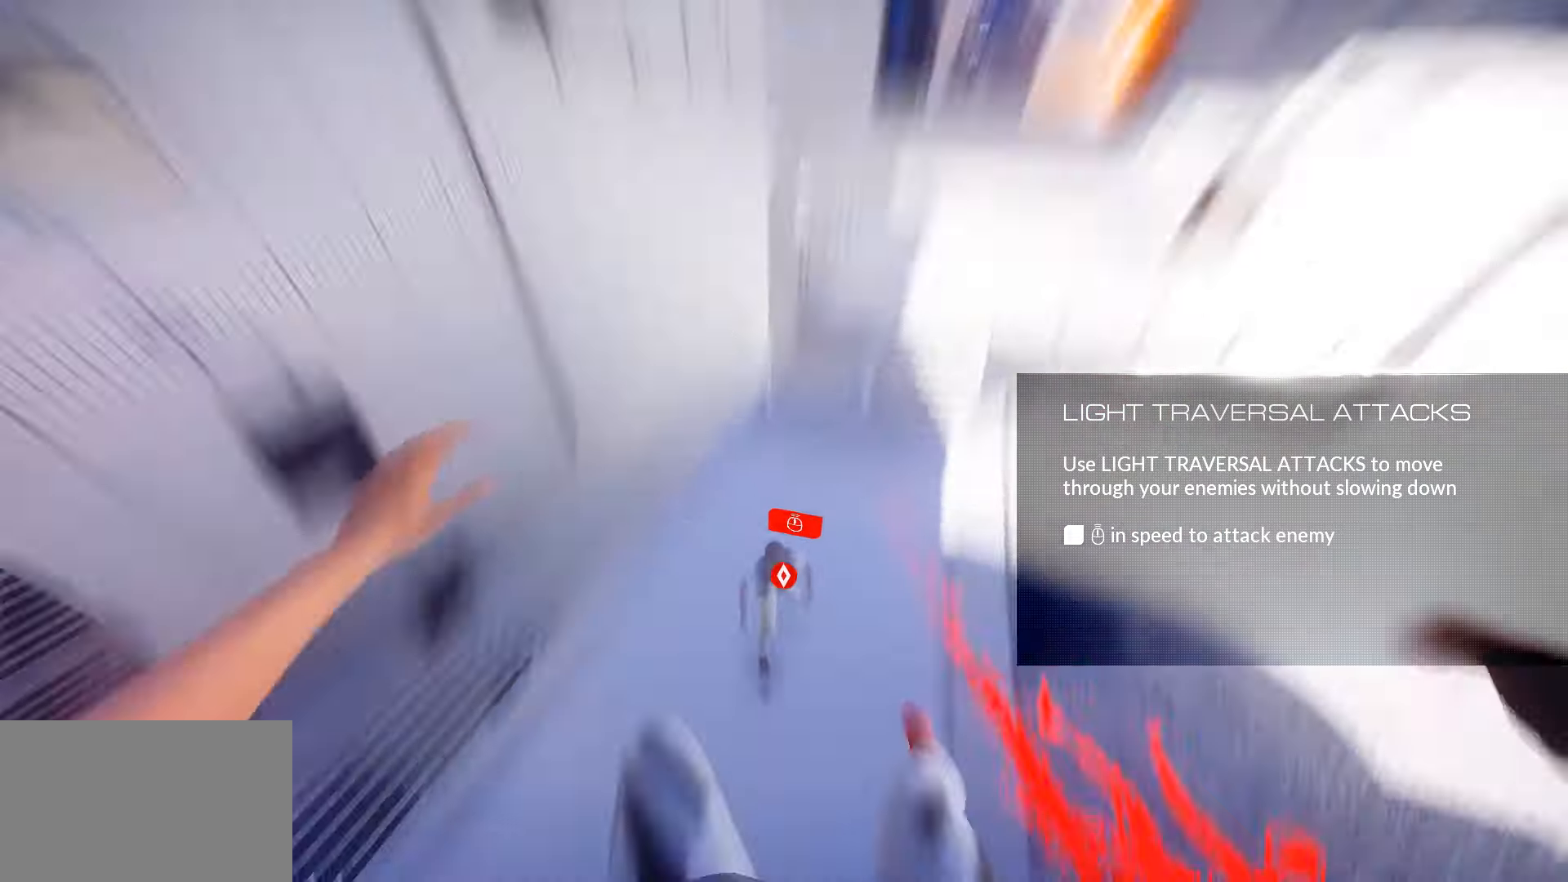
{"keys": ["w"], "mouse": [], "events": [[83, "mouse_middle", "down"], [183, "mouse_middle", "up"]]}
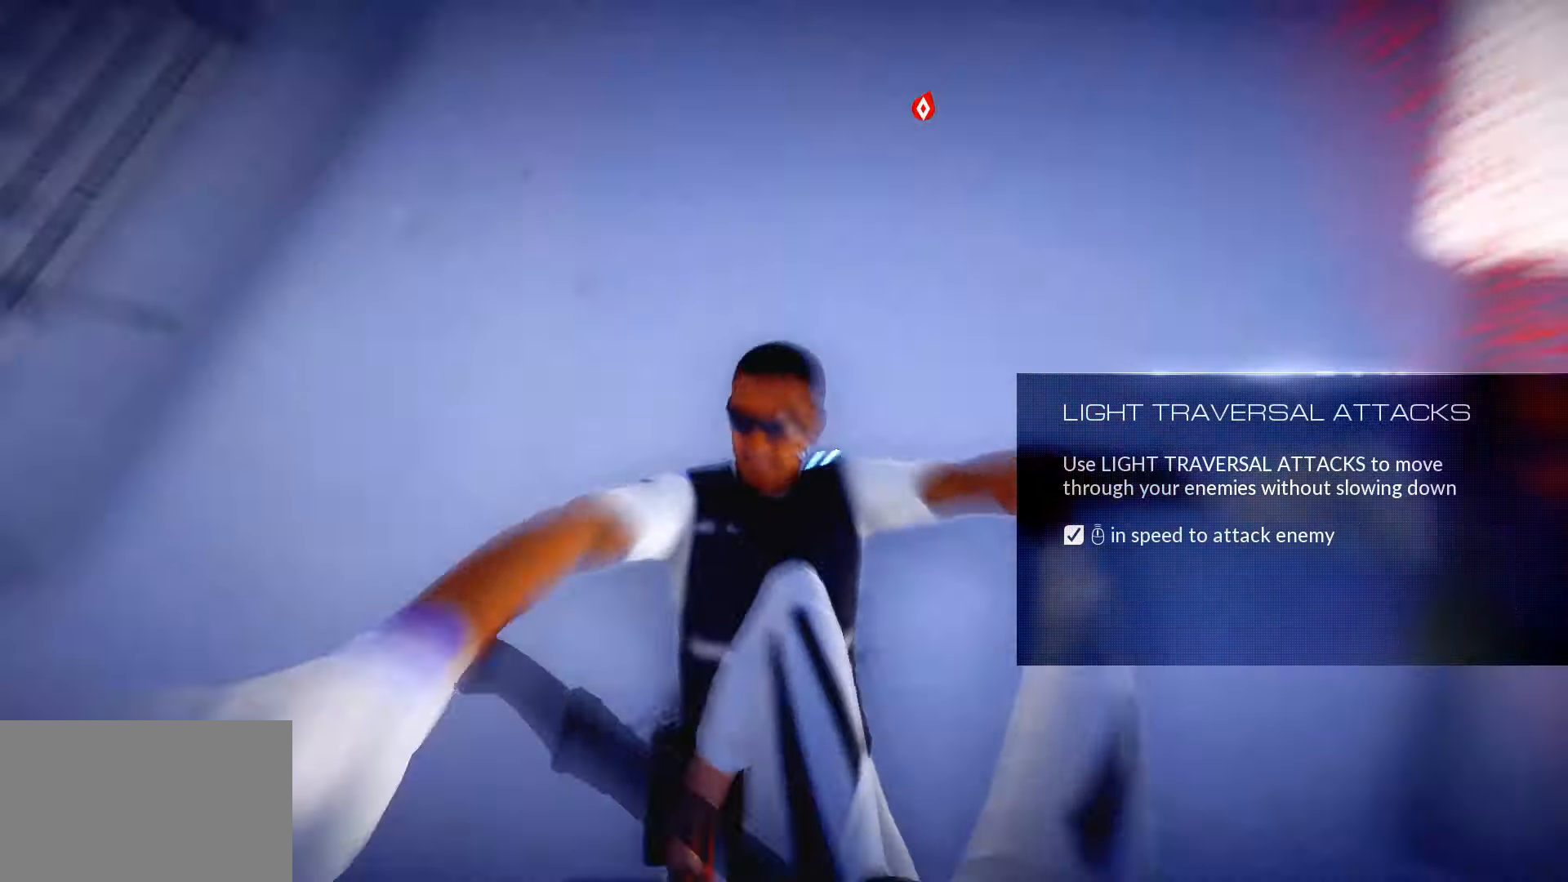
{"keys": ["w"], "mouse": [], "events": []}
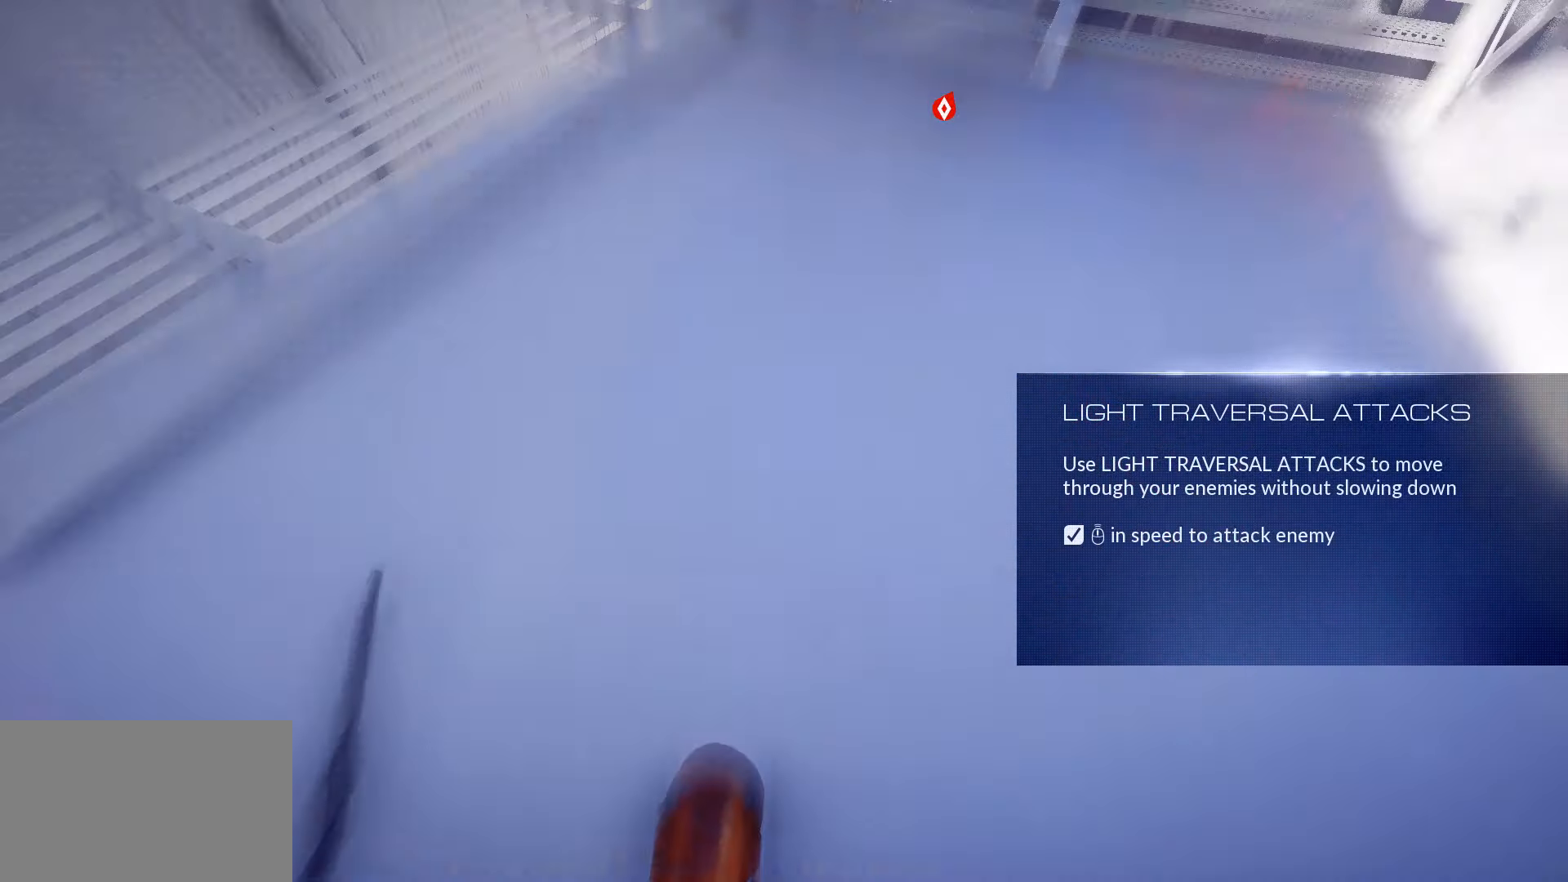
{"keys": ["w"], "mouse": [], "events": [[316, "mouse_right", "down"], [450, "mouse_right", "up"]]}
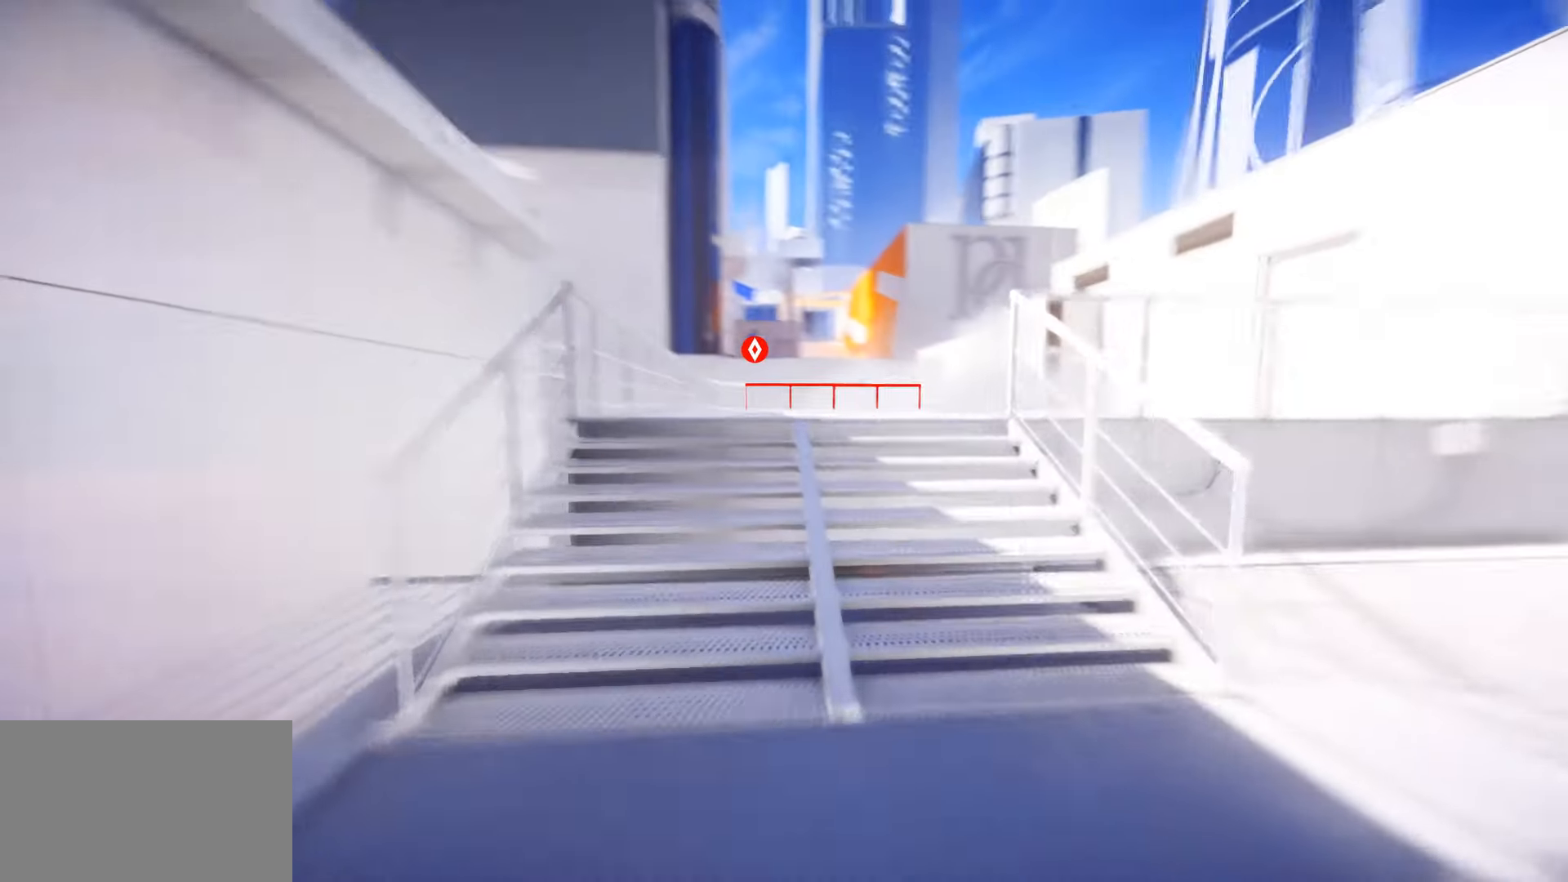
{"keys": ["w"], "mouse": [], "events": [[283, "mouse_right", "down"], [383, "mouse_right", "up"]]}
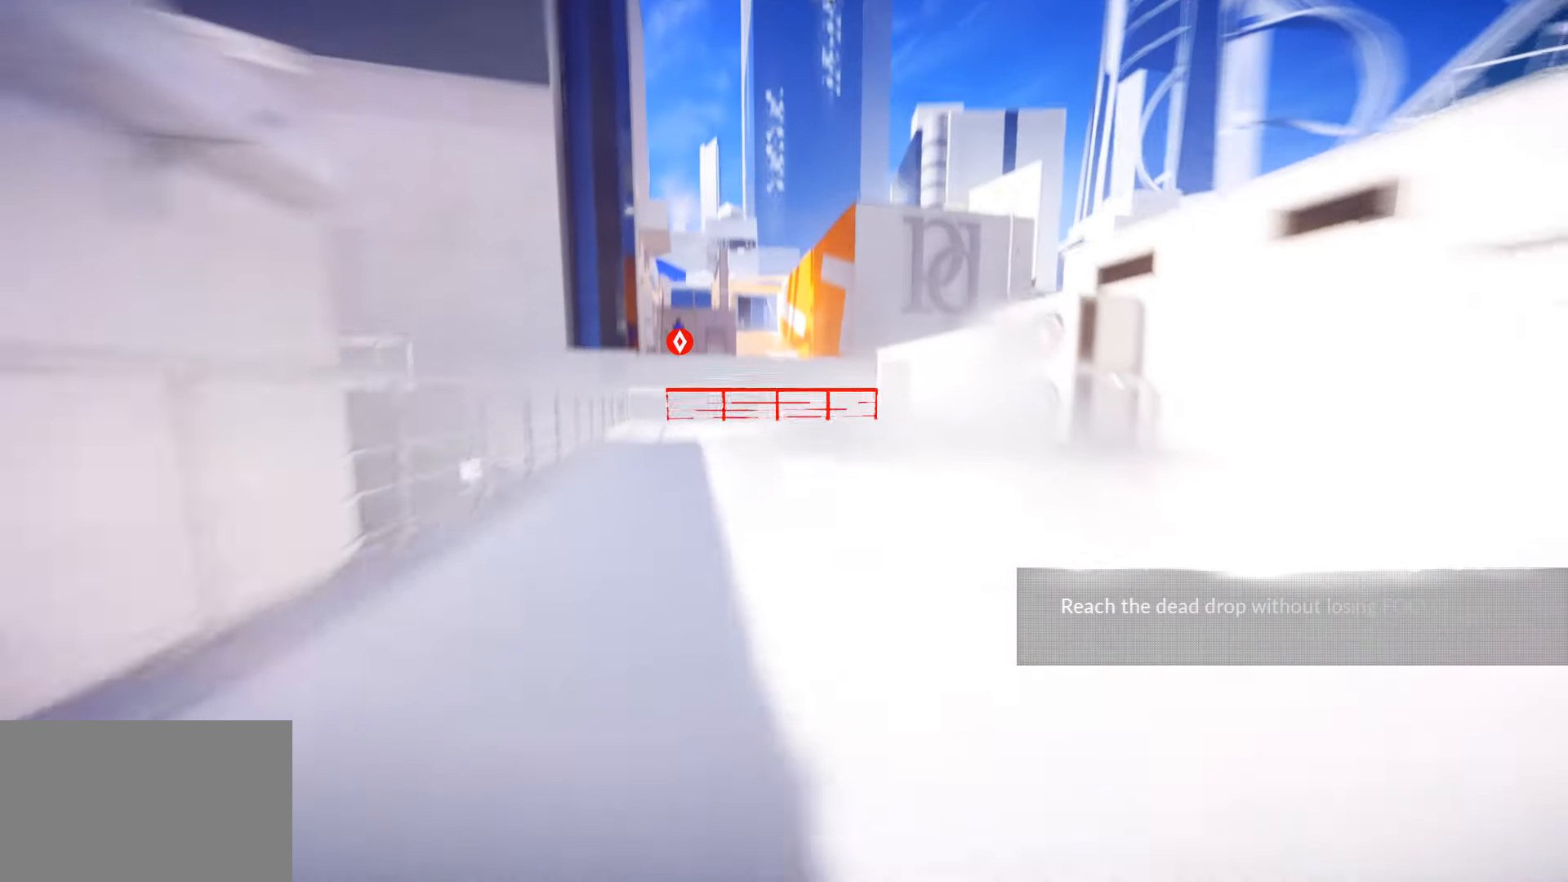
{"keys": ["w"], "mouse": [], "events": []}
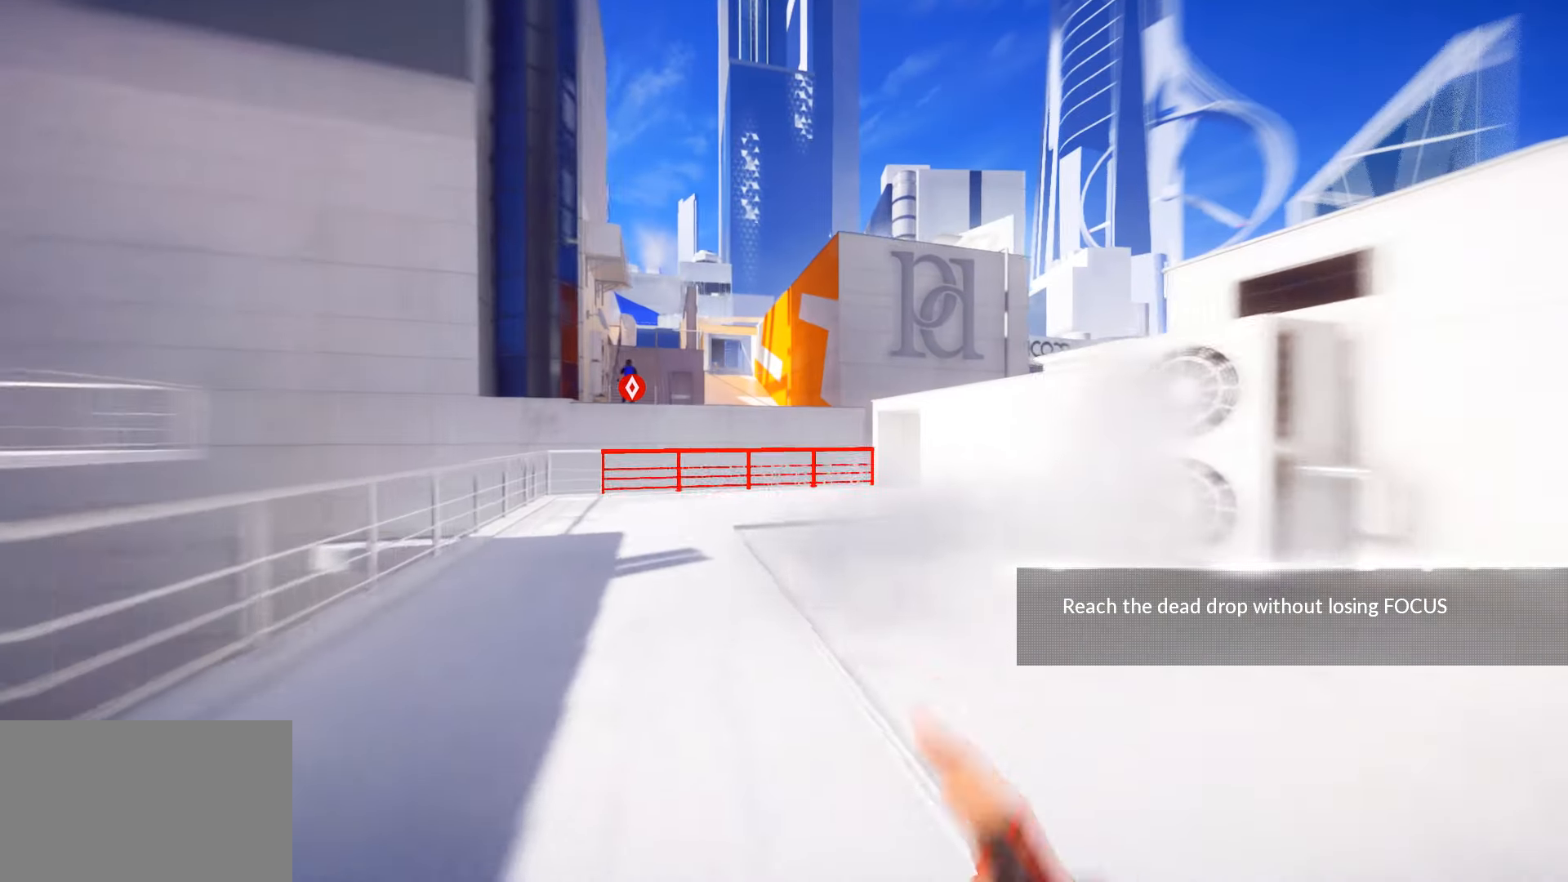
{"keys": ["w"], "mouse": [], "events": []}
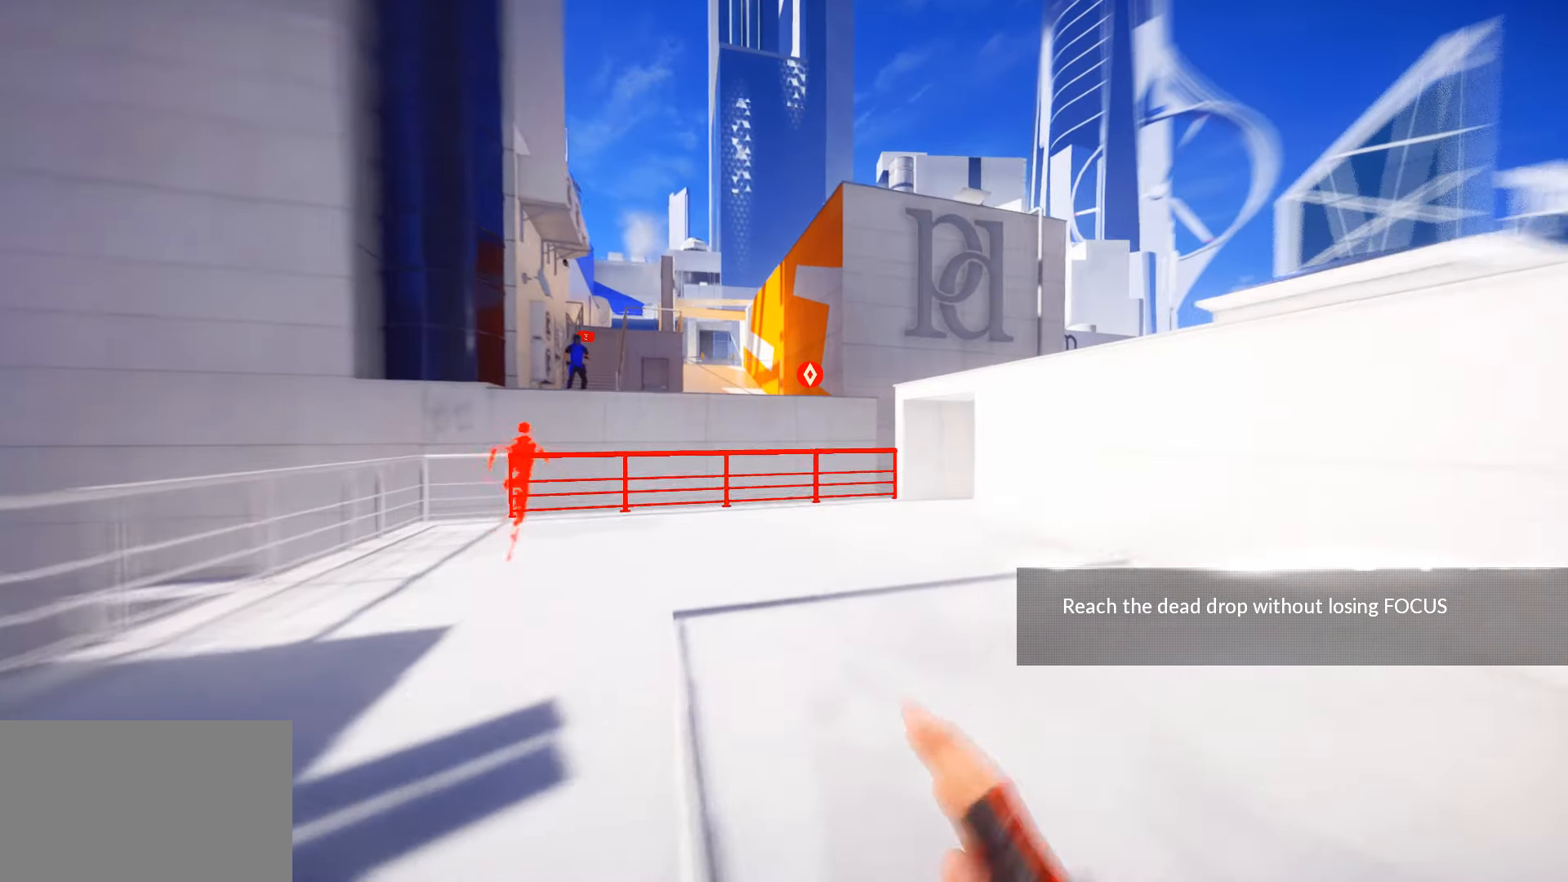
{"keys": ["w"], "mouse": [], "events": []}